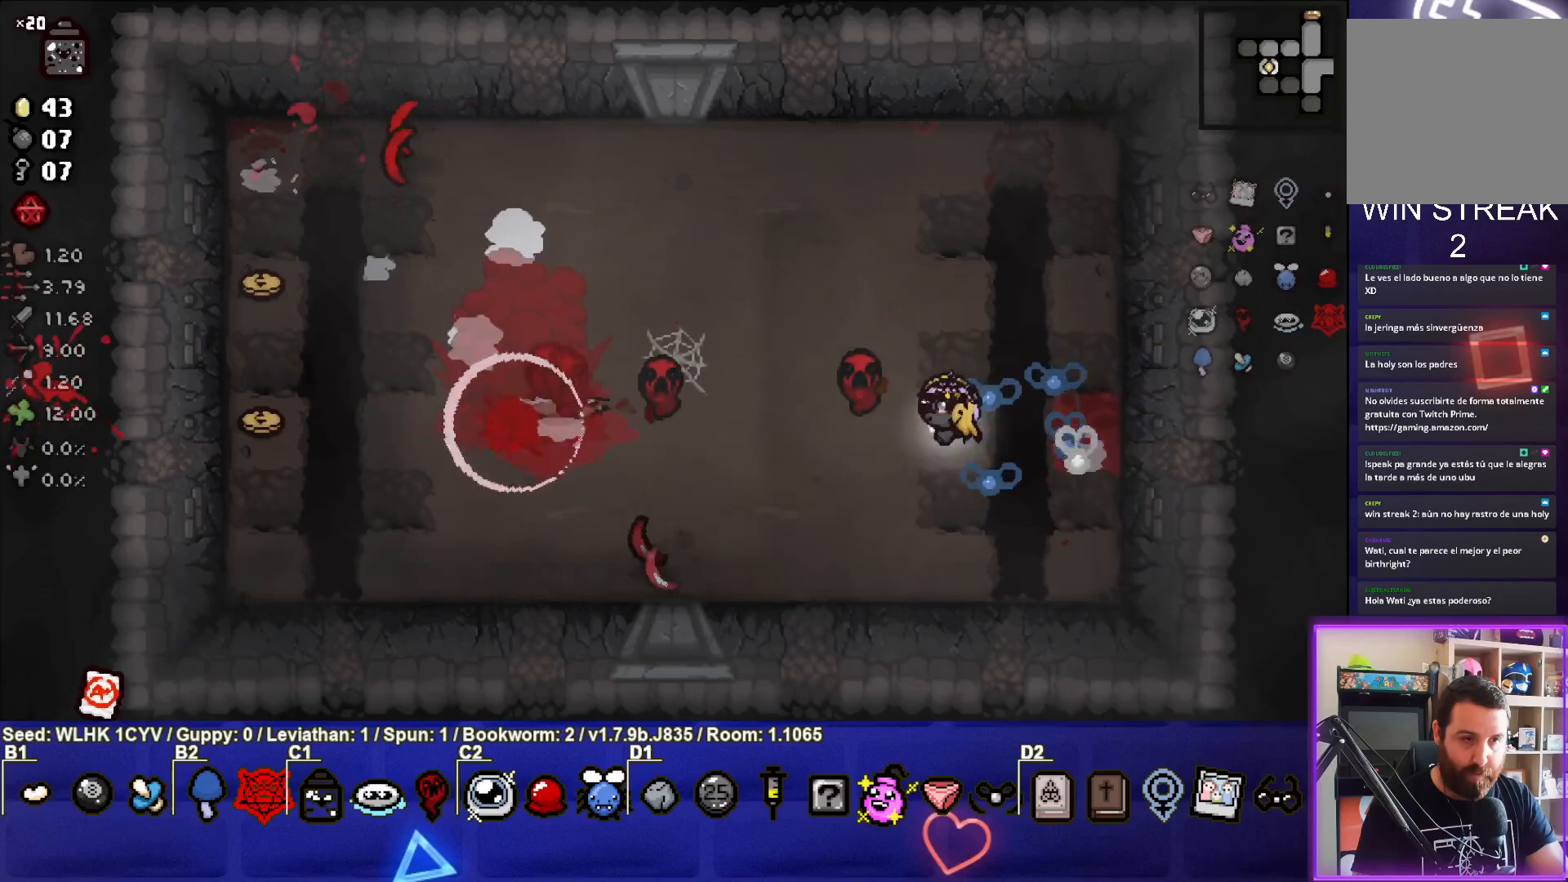
Gameplay with a controller (PlayStation layout); each line is a JSON object with the inputs held at the frame after it. "events" lists button and stick changes between this image and that frame as [ms after this image, input, new state], when the widget could be followed in between. Not read: right_stick.
{"buttons": [], "left_stick": "down-left", "events": [[83, "left_stick", "down-left"]]}
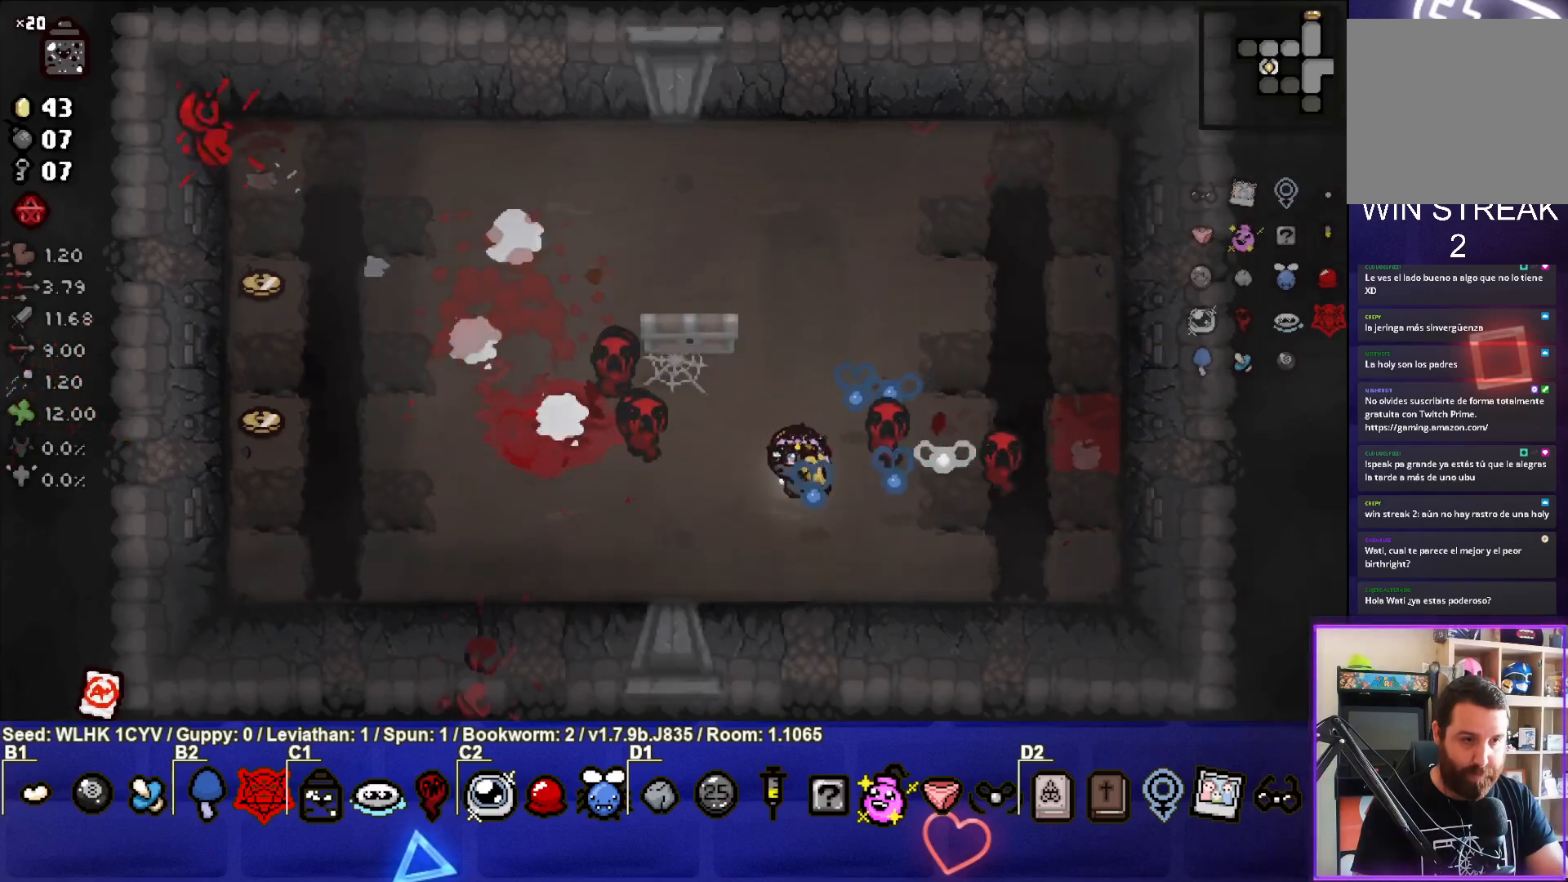
{"buttons": [], "left_stick": "up-left", "events": [[17, "left_stick", "center"], [217, "left_stick", "left"], [350, "left_stick", "up-left"]]}
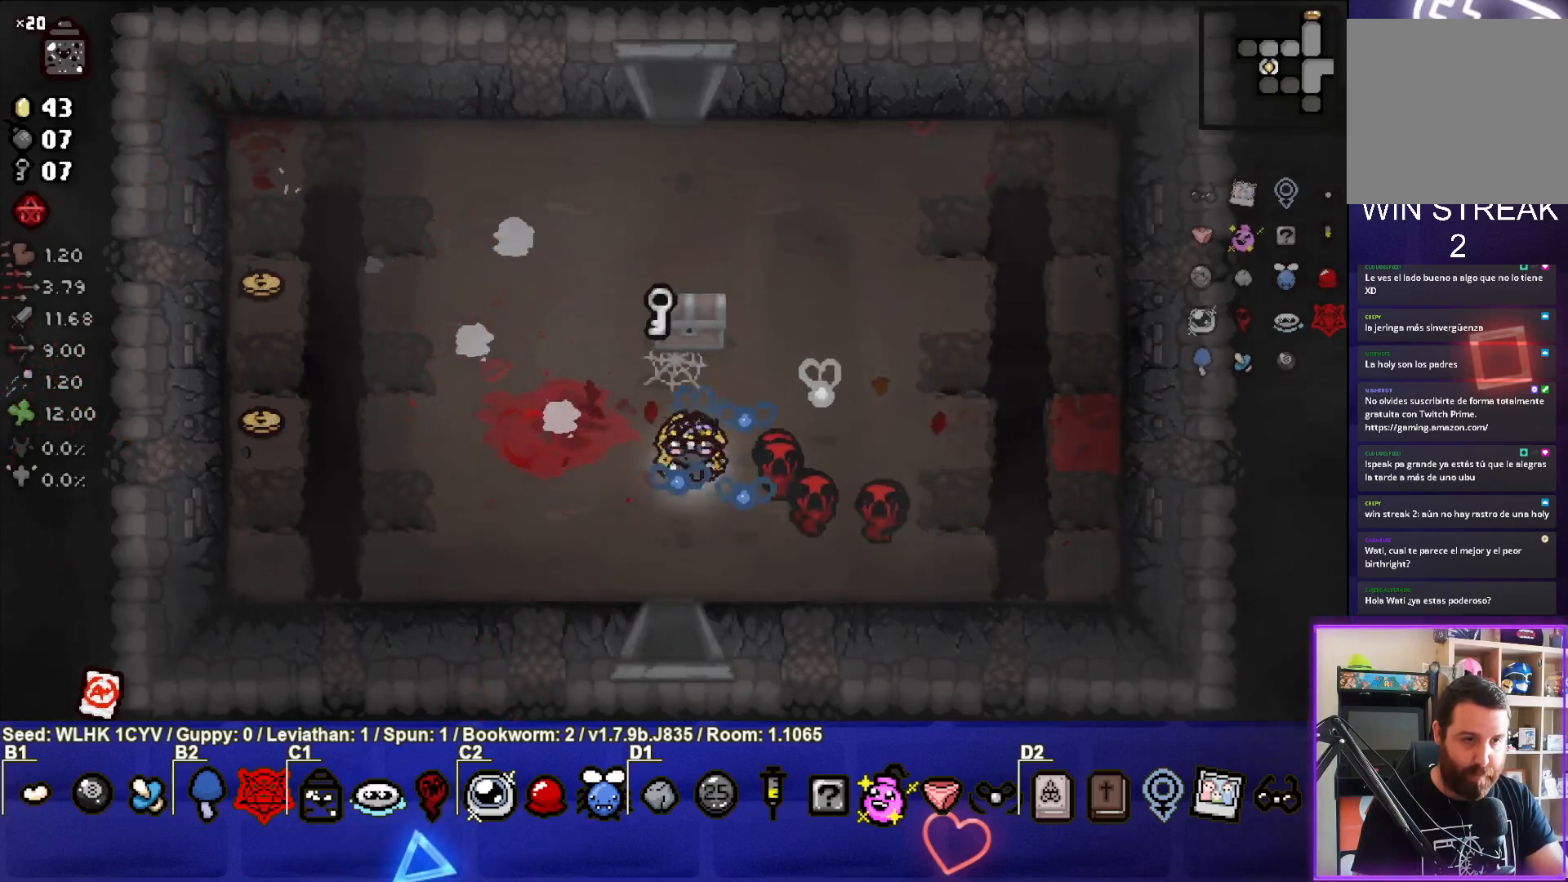
{"buttons": [], "left_stick": "down", "events": [[167, "left_stick", "up"], [367, "left_stick", "down"]]}
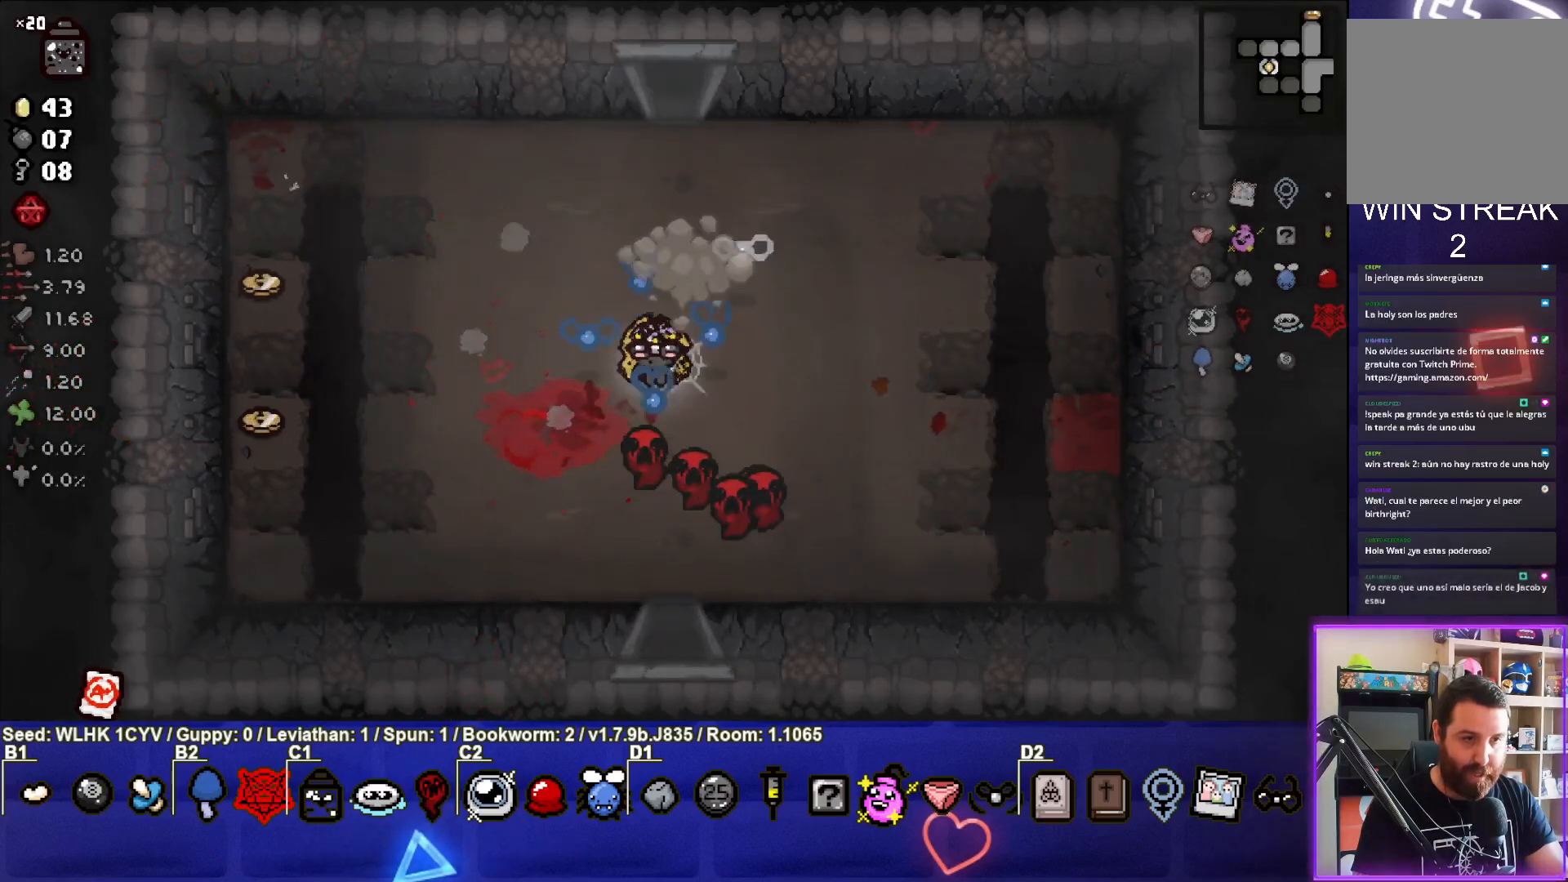
{"buttons": [], "left_stick": "down", "events": []}
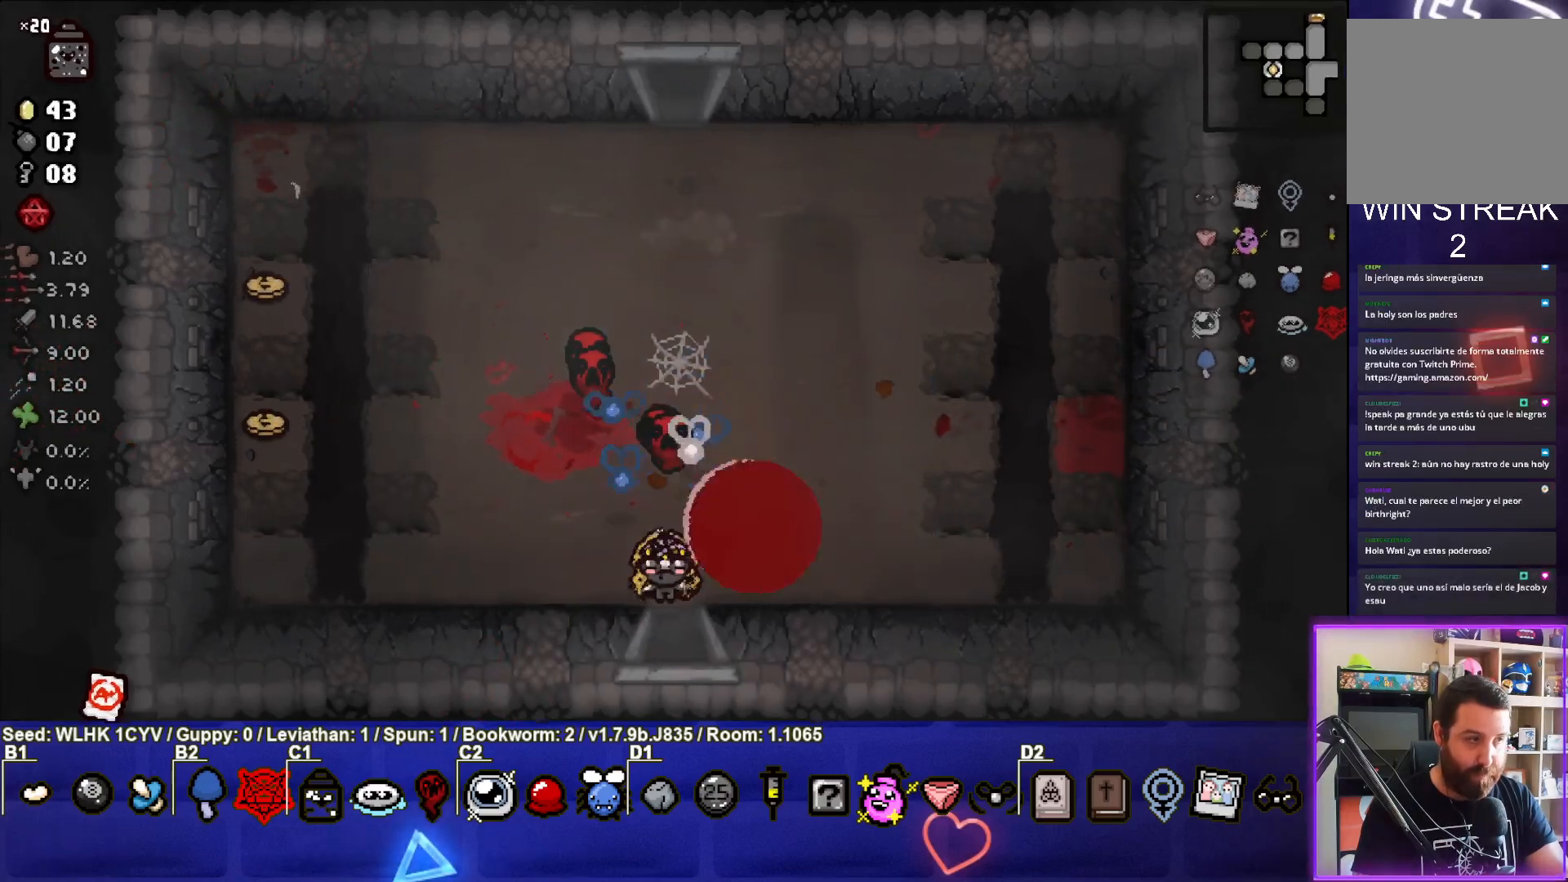
{"buttons": [], "left_stick": "center", "events": [[83, "left_stick", "center"]]}
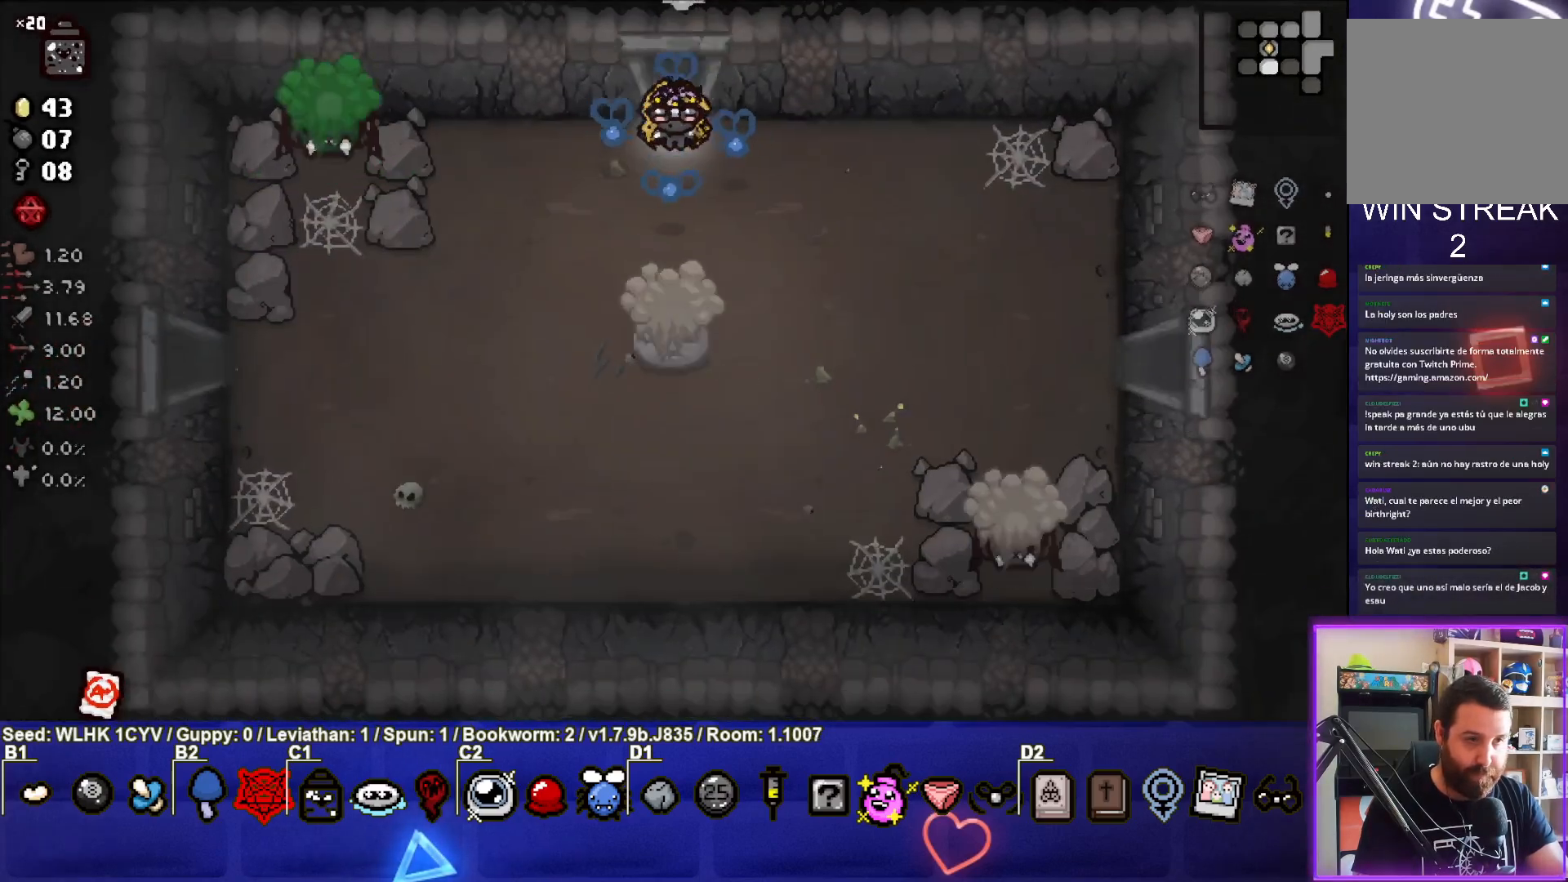
{"buttons": [], "left_stick": "up-left", "events": [[183, "left_stick", "down-left"], [233, "left_stick", "down"], [367, "left_stick", "up-left"]]}
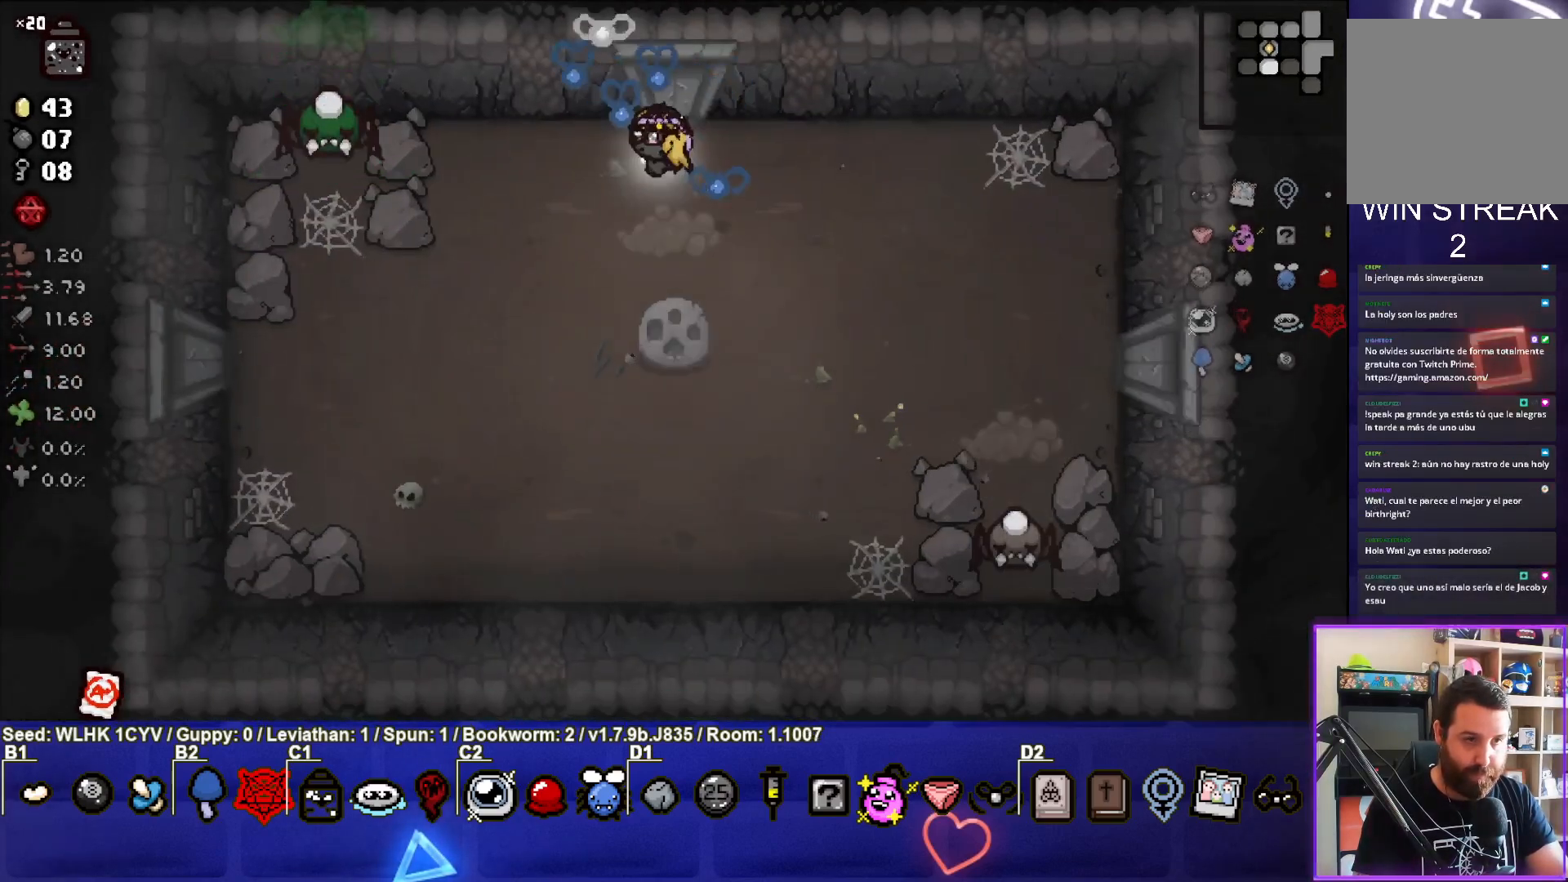
{"buttons": ["SQUARE"], "left_stick": "right", "events": [[33, "SQUARE", "down"], [200, "left_stick", "center"], [300, "left_stick", "up-right"], [350, "left_stick", "right"]]}
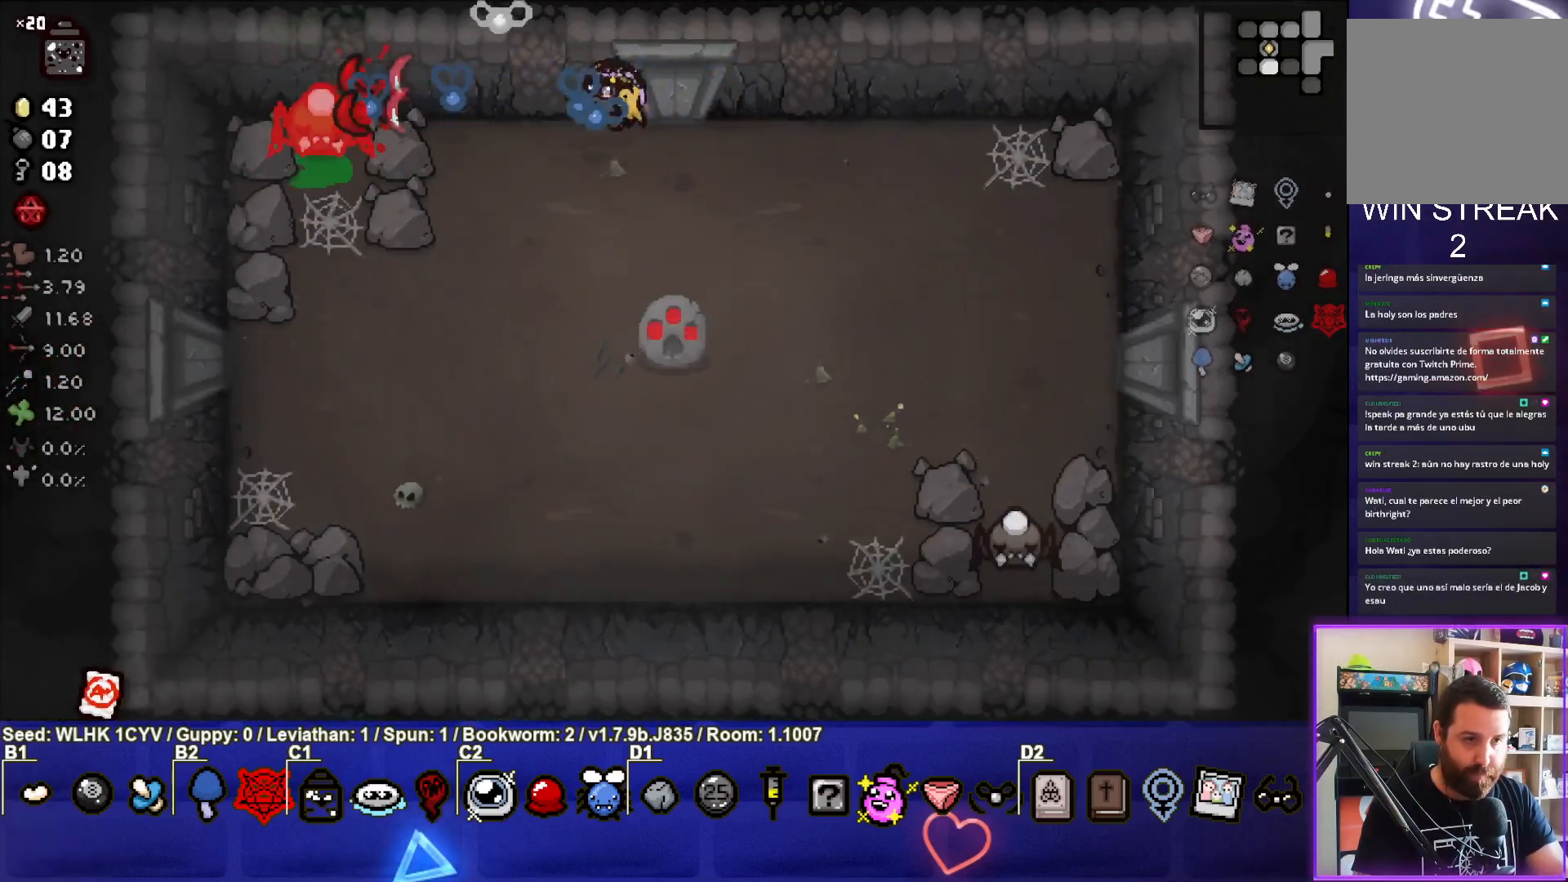
{"buttons": [], "left_stick": "right", "events": [[500, "SQUARE", "up"]]}
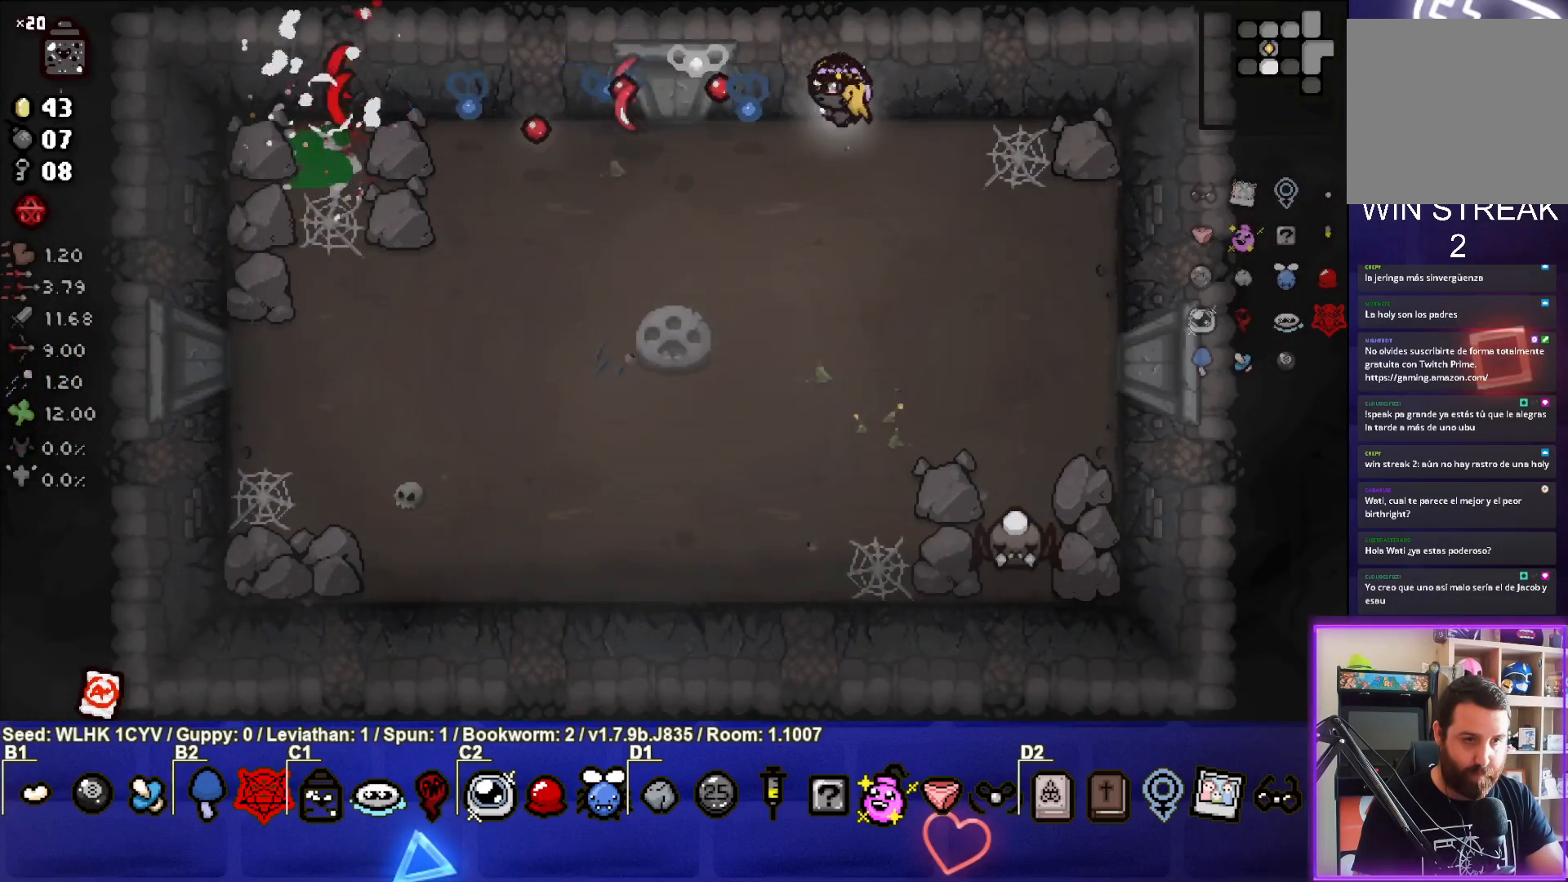
{"buttons": ["CROSS"], "left_stick": "down-right", "events": [[33, "left_stick", "down-right"], [83, "CROSS", "down"], [300, "left_stick", "center"], [400, "left_stick", "down-right"]]}
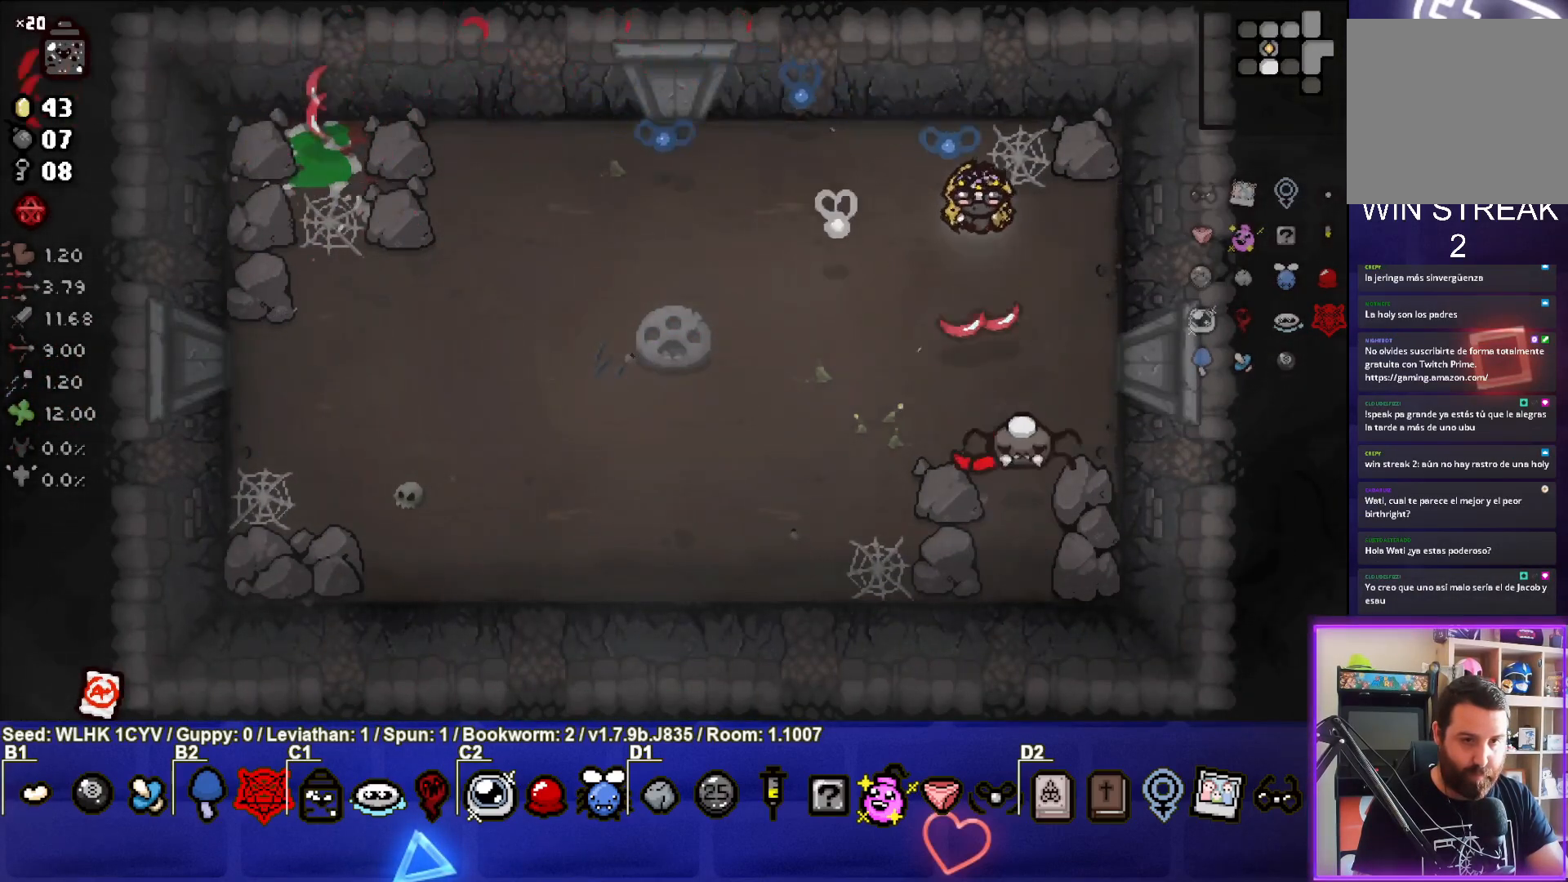
{"buttons": ["CROSS"], "left_stick": "up", "events": [[67, "left_stick", "up"], [200, "left_stick", "center"], [283, "left_stick", "down"], [383, "left_stick", "center"], [450, "left_stick", "up"]]}
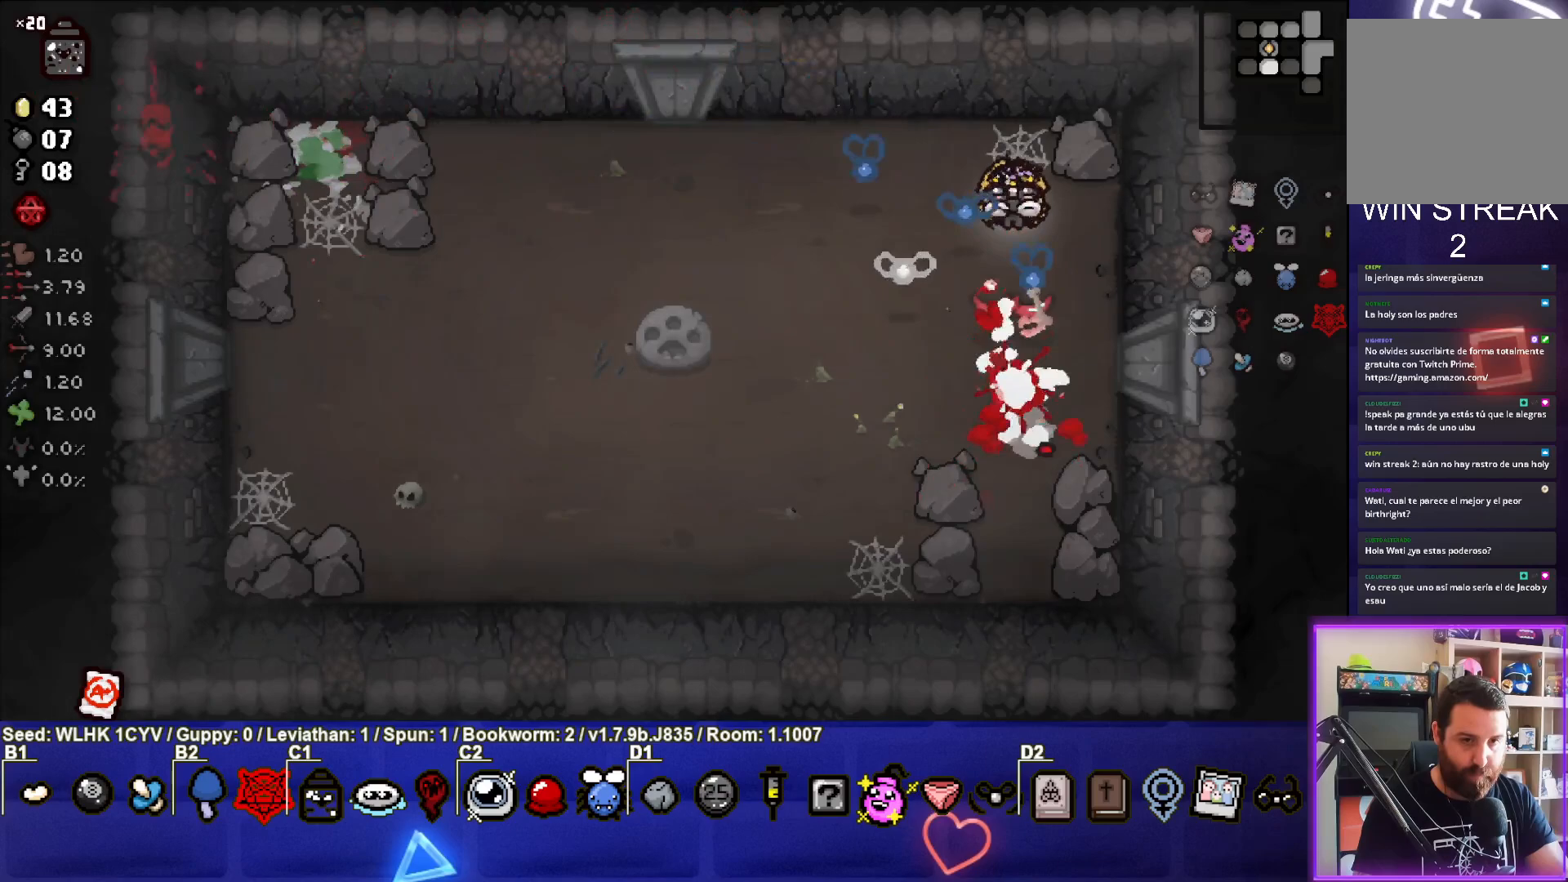
{"buttons": [], "left_stick": "down-right", "events": [[83, "left_stick", "center"], [217, "left_stick", "down-right"], [283, "CROSS", "up"]]}
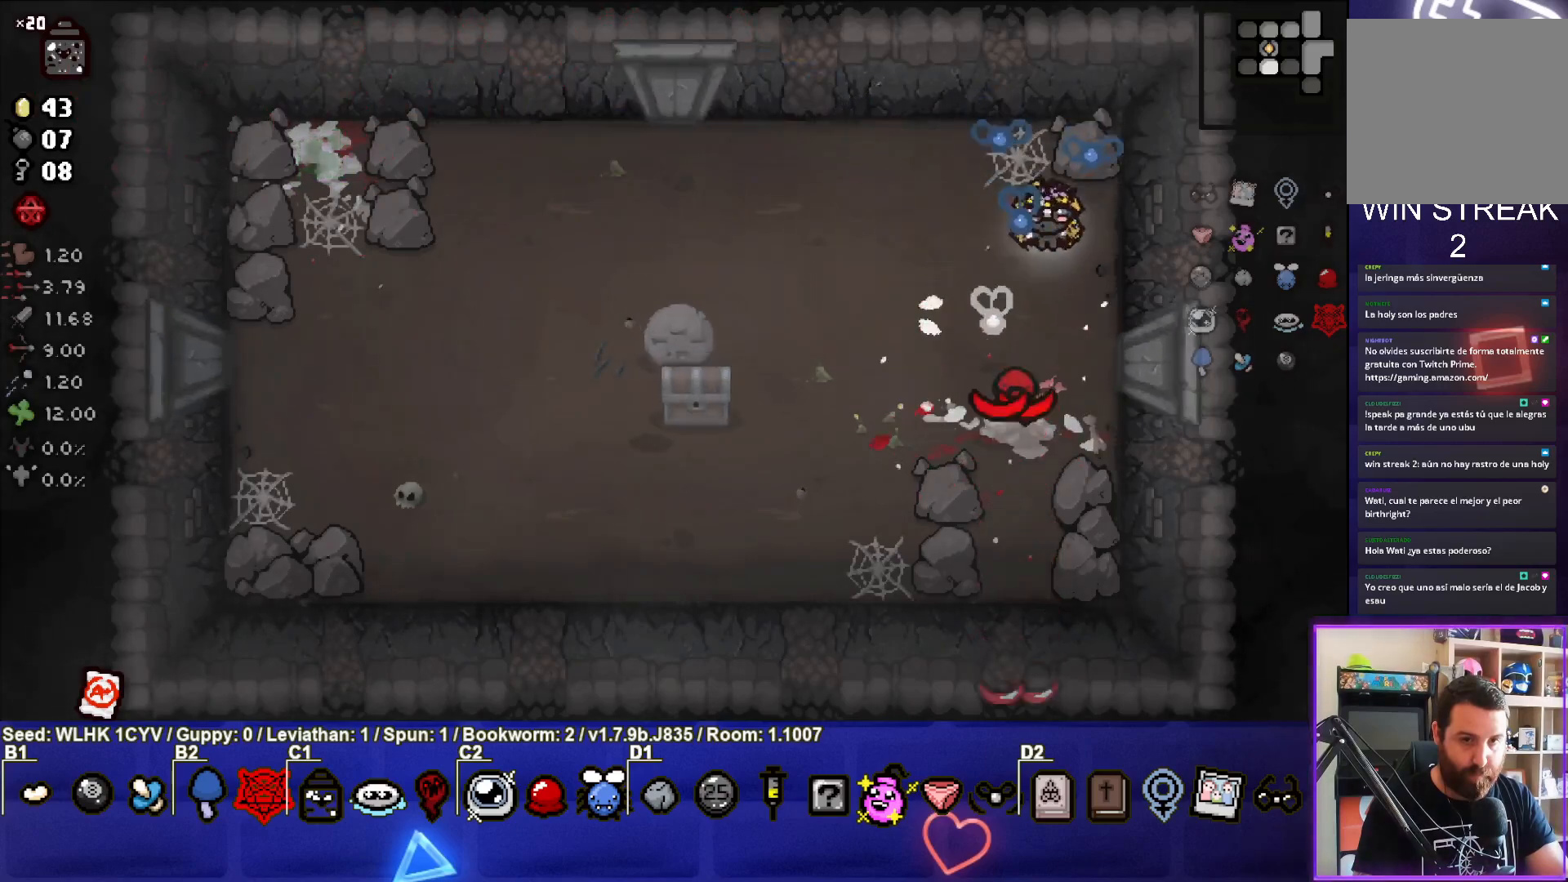
{"buttons": [], "left_stick": "center", "events": [[233, "left_stick", "right"], [483, "left_stick", "center"]]}
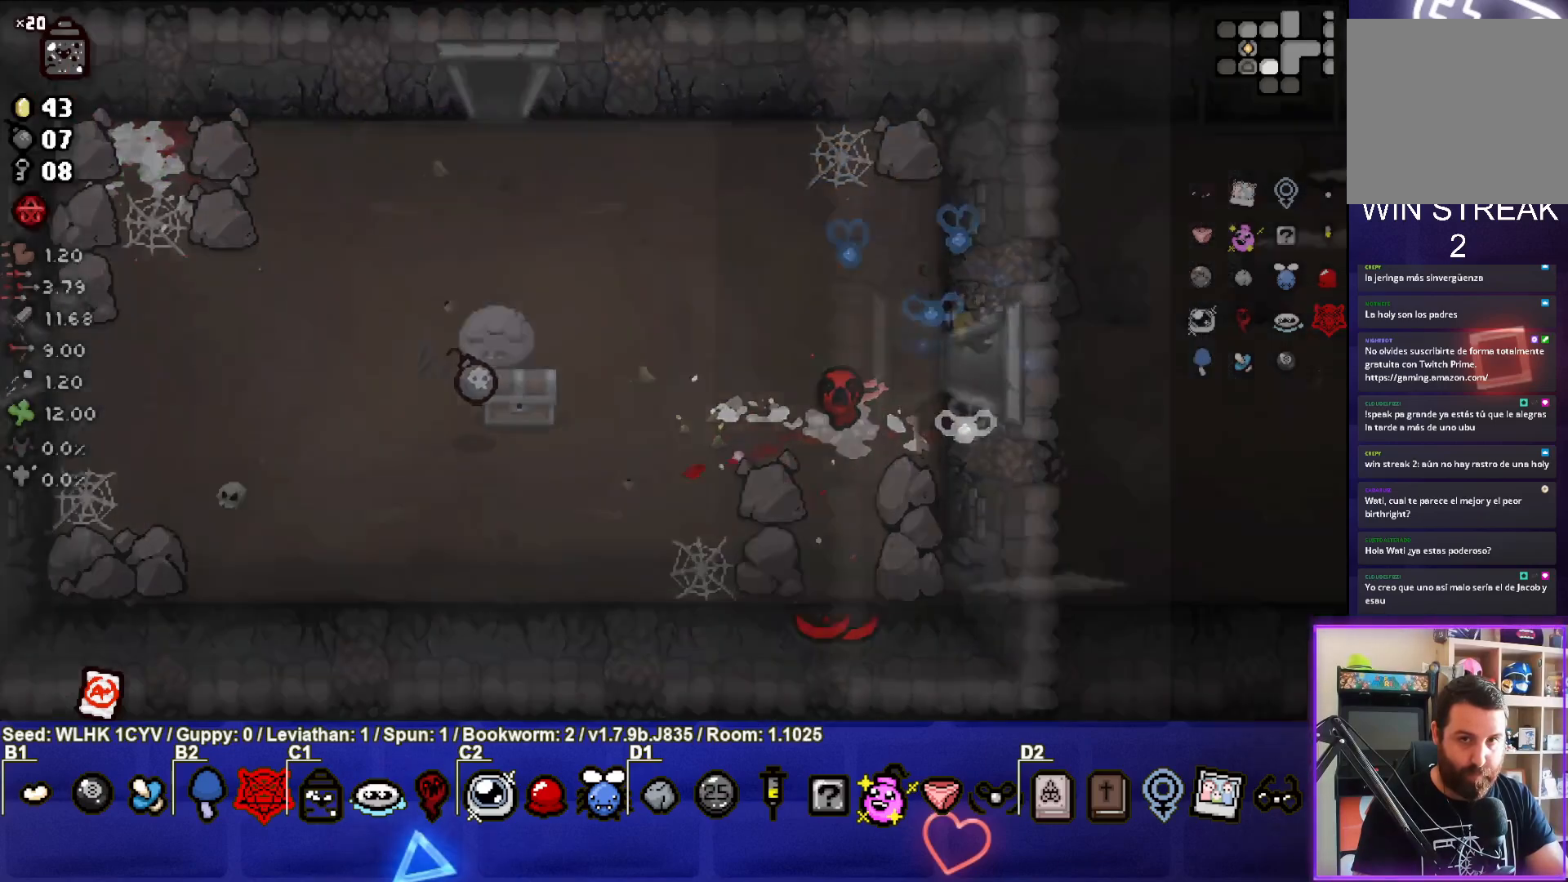
{"buttons": ["CIRCLE"], "left_stick": "right", "events": [[67, "CIRCLE", "down"], [383, "left_stick", "right"]]}
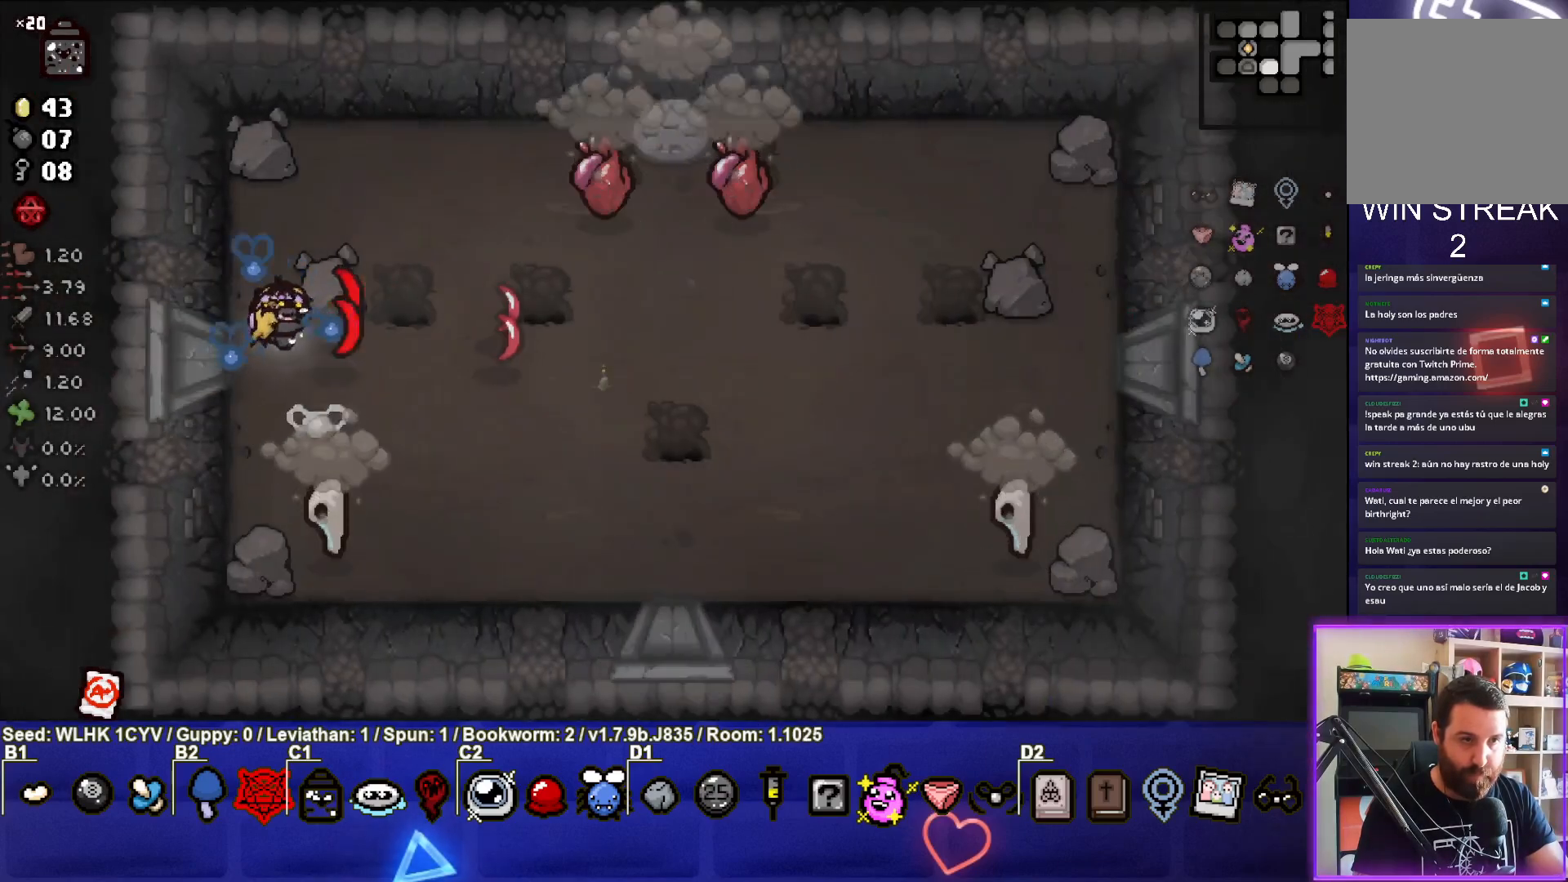
{"buttons": ["CIRCLE"], "left_stick": "center", "events": [[50, "CIRCLE", "up"], [83, "left_stick", "up-right"], [183, "CIRCLE", "down"], [367, "left_stick", "center"]]}
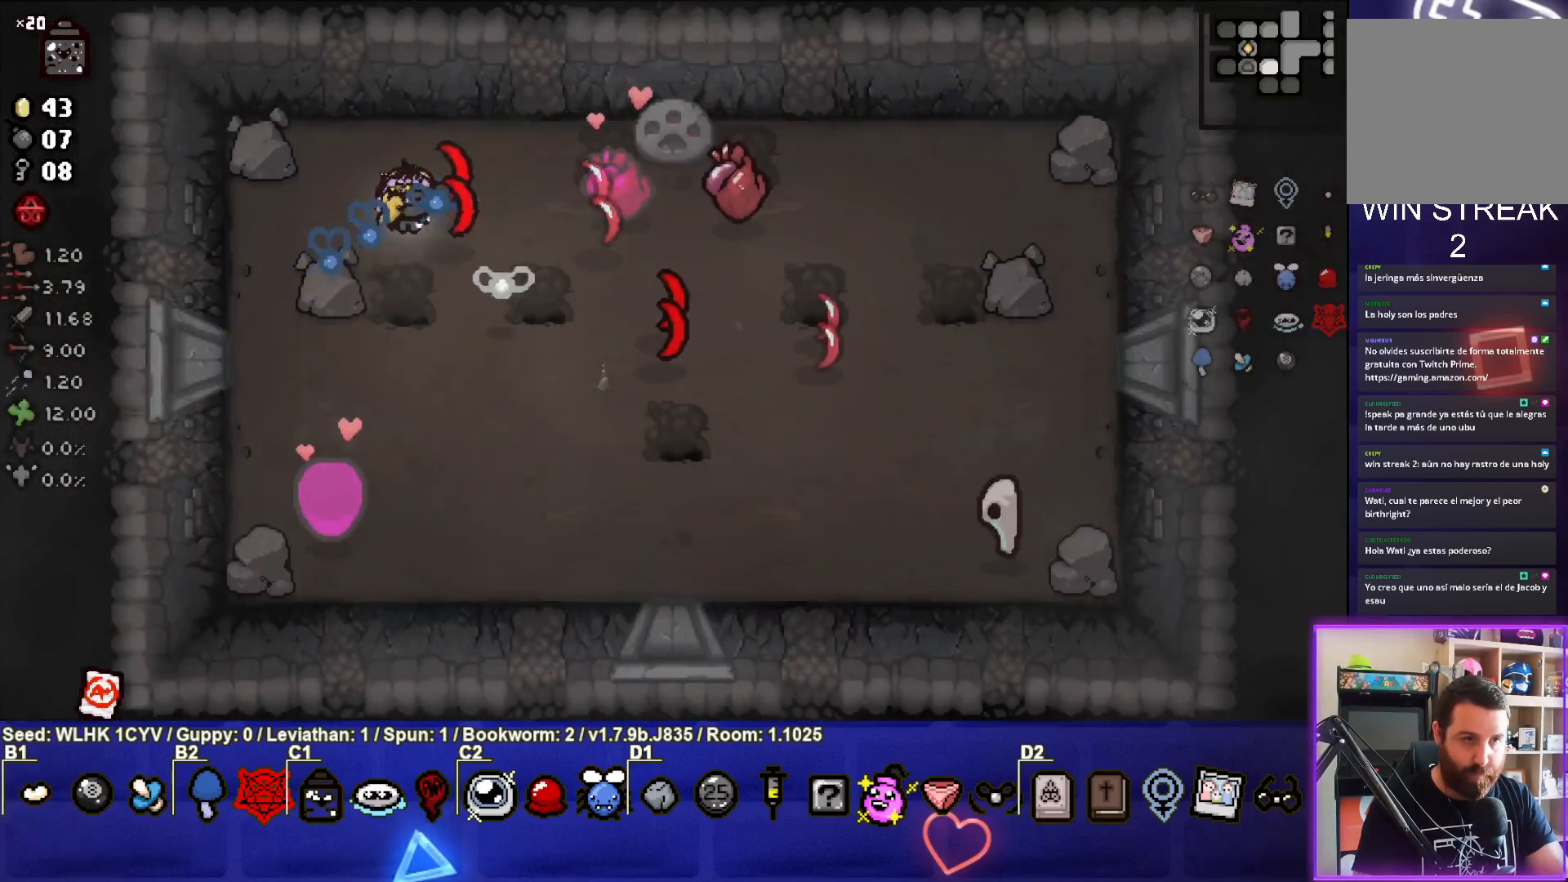
{"buttons": ["CIRCLE"], "left_stick": "up-left", "events": [[17, "left_stick", "left"], [233, "left_stick", "up-left"]]}
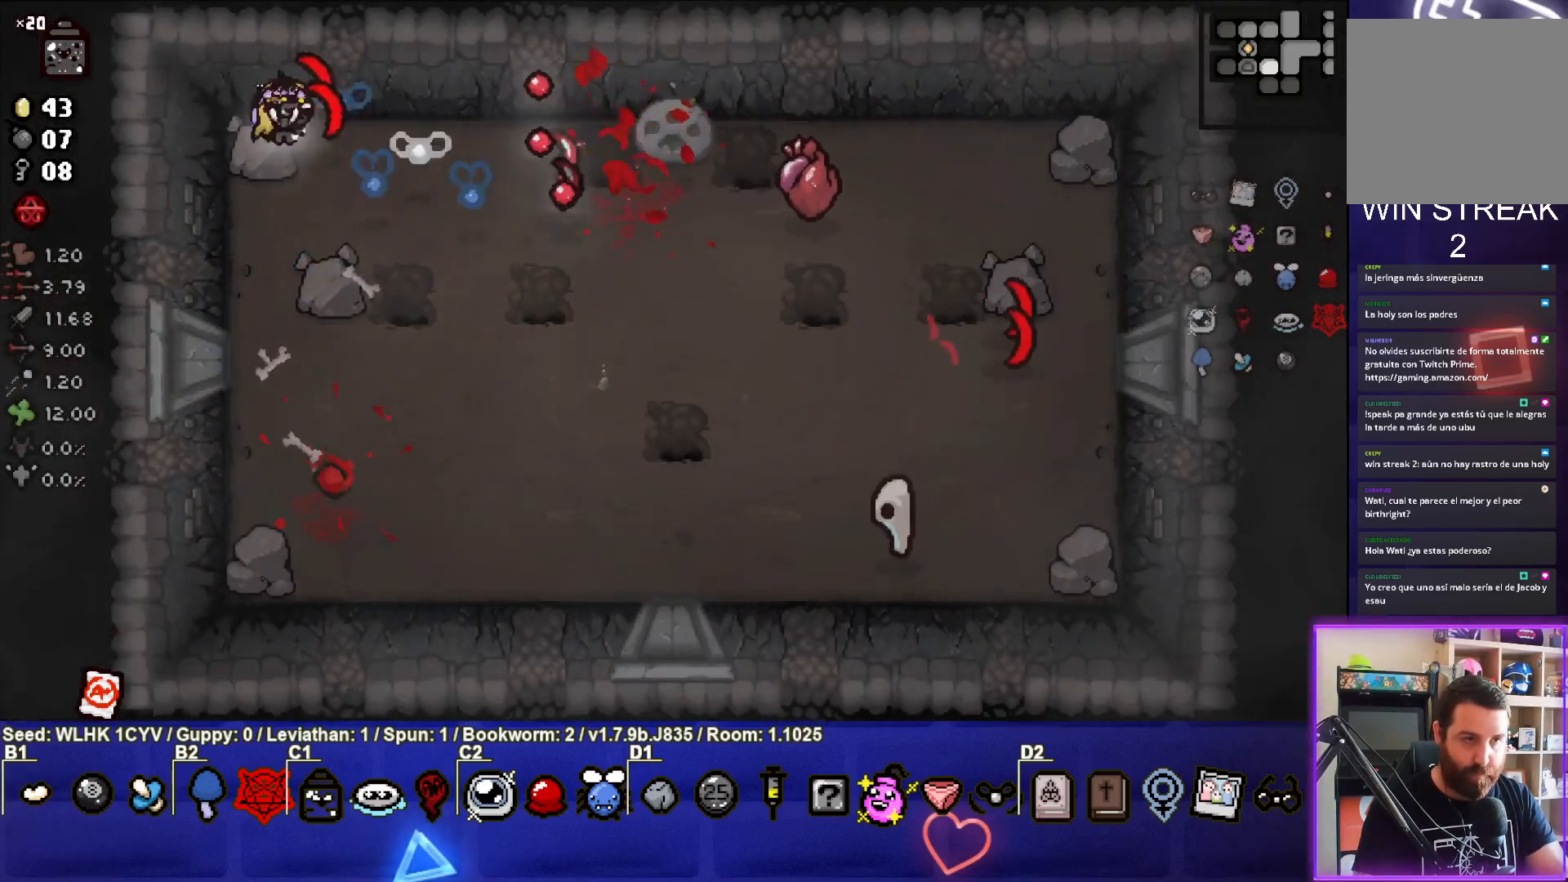
{"buttons": ["CIRCLE"], "left_stick": "left", "events": [[83, "CIRCLE", "up"], [150, "left_stick", "left"], [217, "CIRCLE", "down"]]}
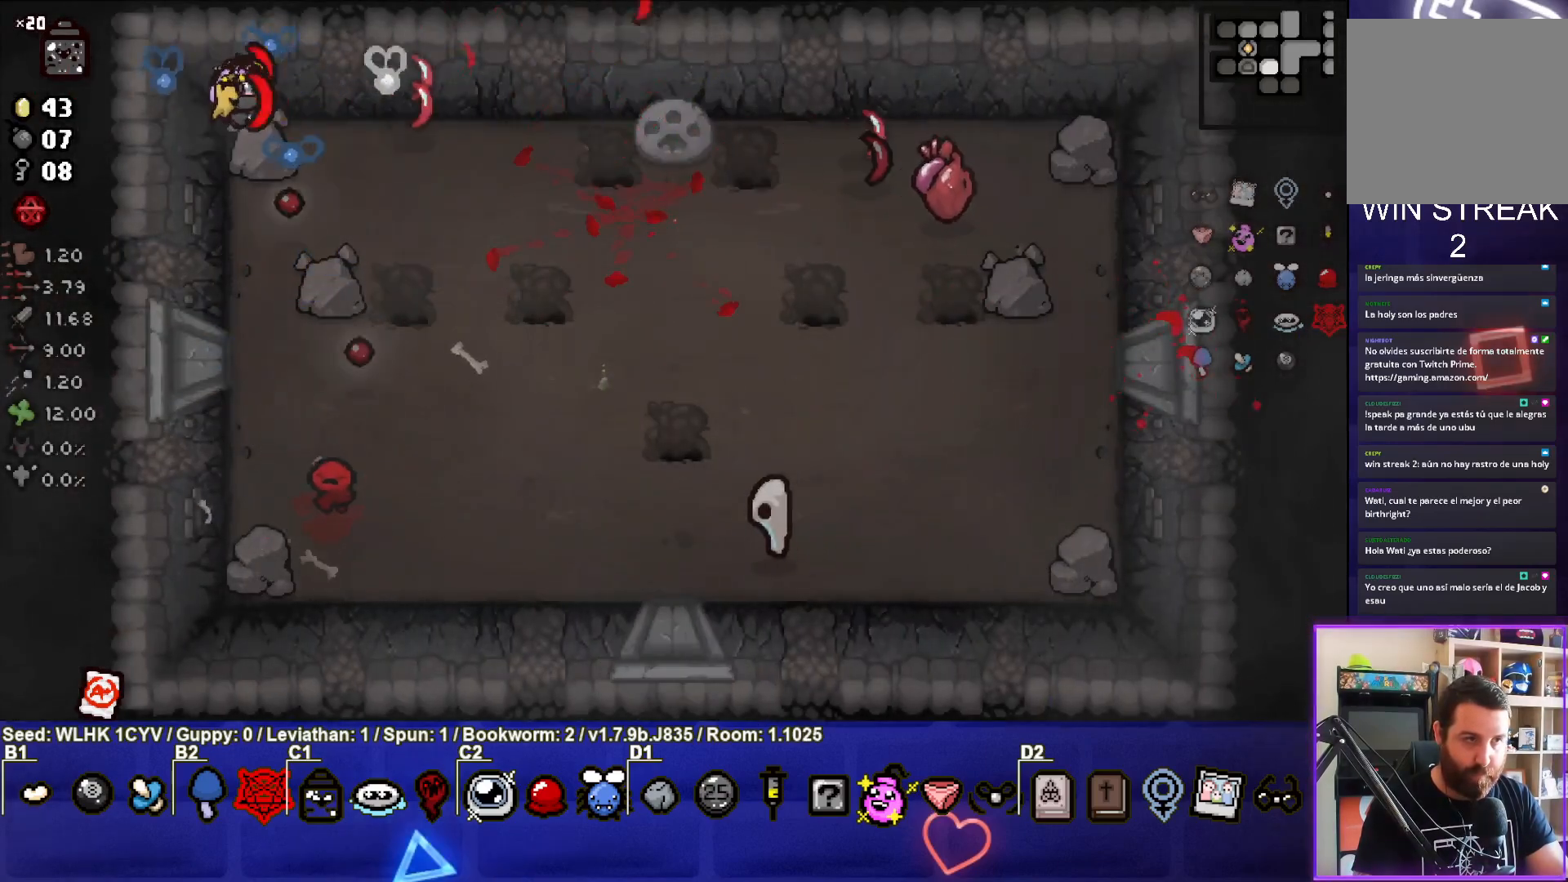
{"buttons": ["CIRCLE"], "left_stick": "down-right", "events": [[67, "left_stick", "up-left"], [83, "CIRCLE", "up"], [183, "left_stick", "right"], [233, "CIRCLE", "down"], [417, "left_stick", "down-right"]]}
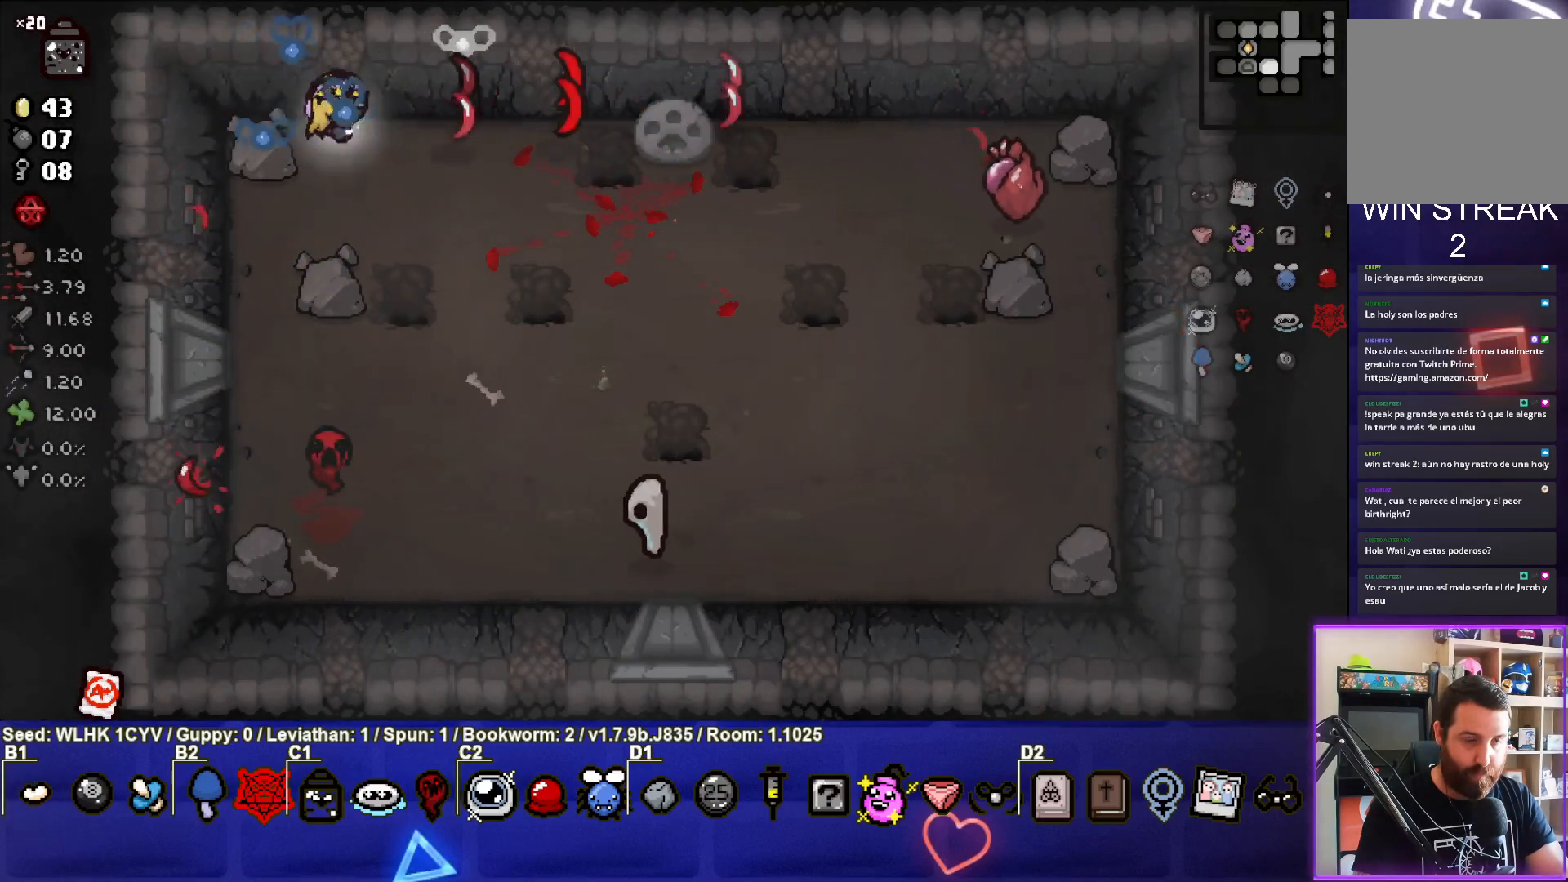
{"buttons": ["CIRCLE"], "left_stick": "left", "events": [[100, "left_stick", "center"], [183, "left_stick", "left"], [300, "CIRCLE", "up"], [367, "CIRCLE", "down"]]}
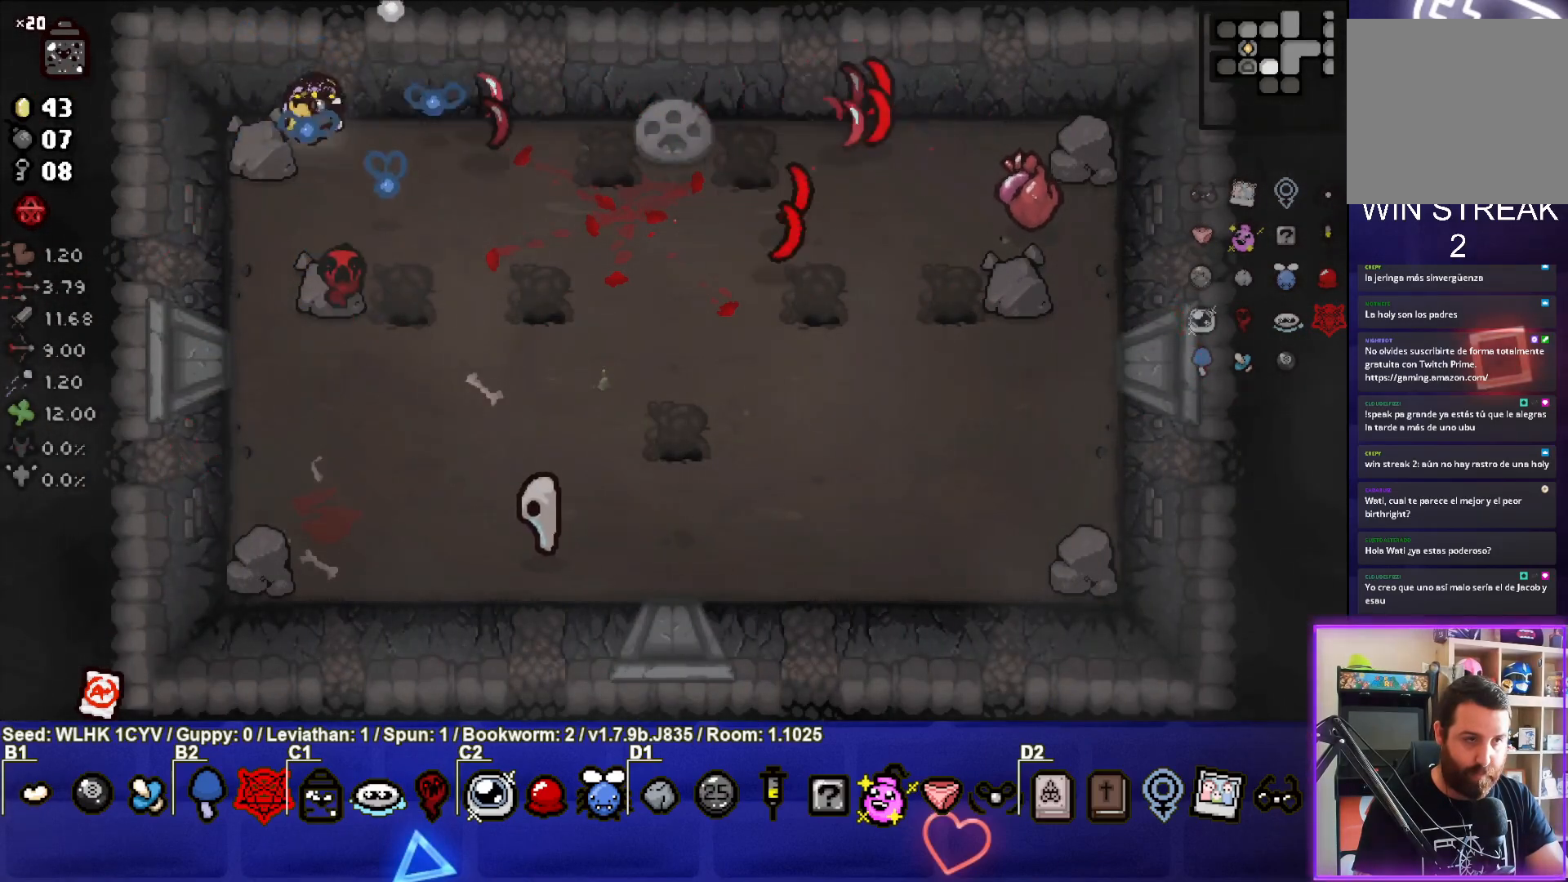
{"buttons": ["CIRCLE"], "left_stick": "center", "events": [[133, "left_stick", "center"], [217, "left_stick", "left"], [250, "CIRCLE", "up"], [350, "CIRCLE", "down"], [367, "left_stick", "center"]]}
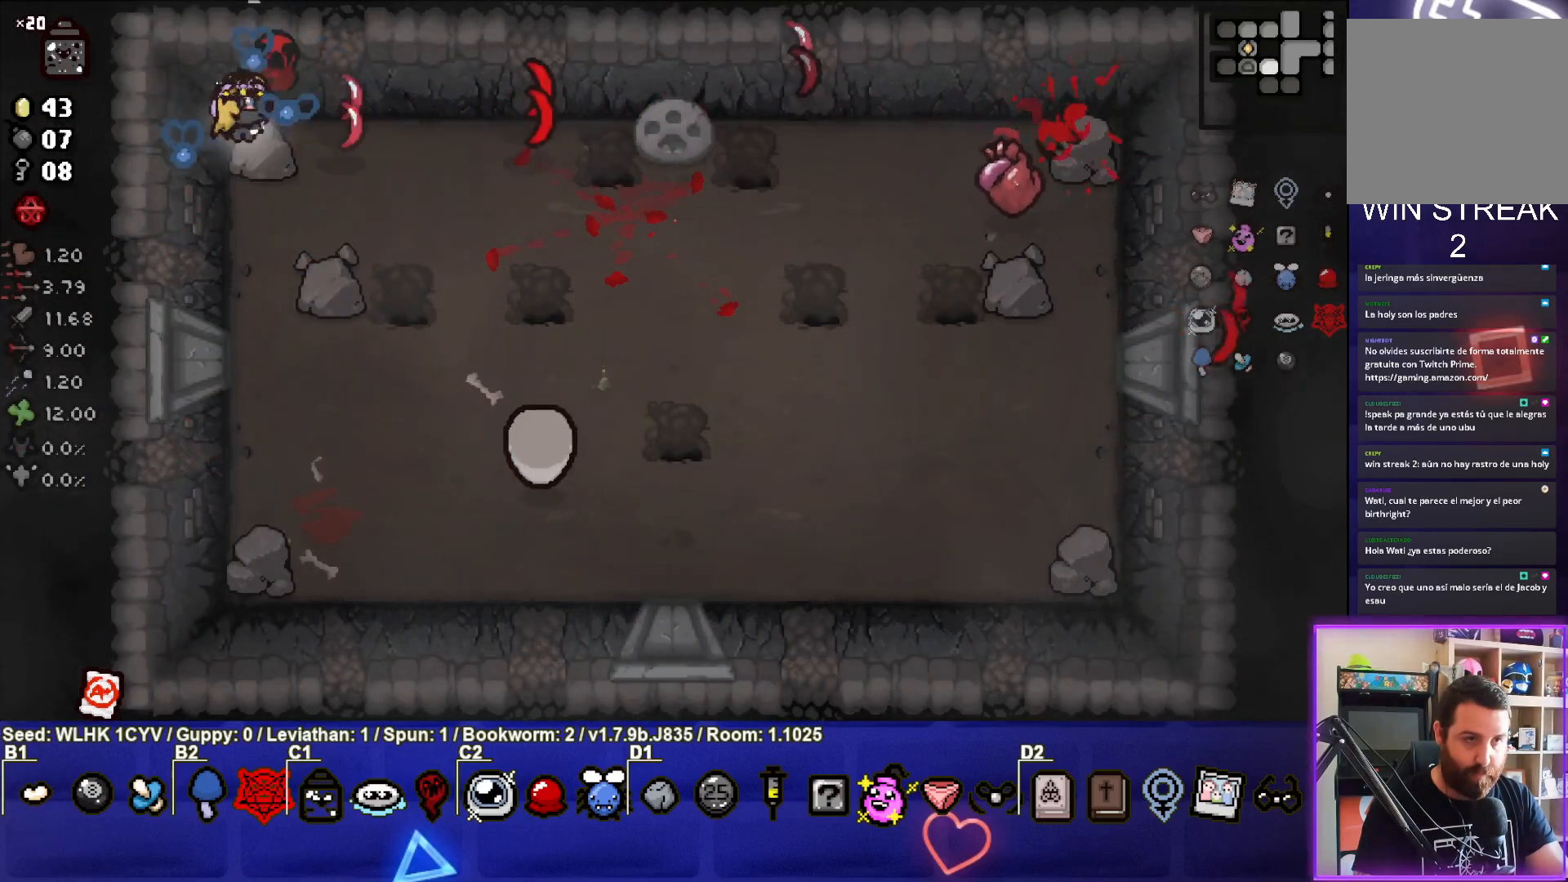
{"buttons": ["CIRCLE"], "left_stick": "left", "events": [[17, "left_stick", "right"], [83, "CIRCLE", "up"], [200, "CIRCLE", "down"], [417, "left_stick", "center"], [483, "left_stick", "left"]]}
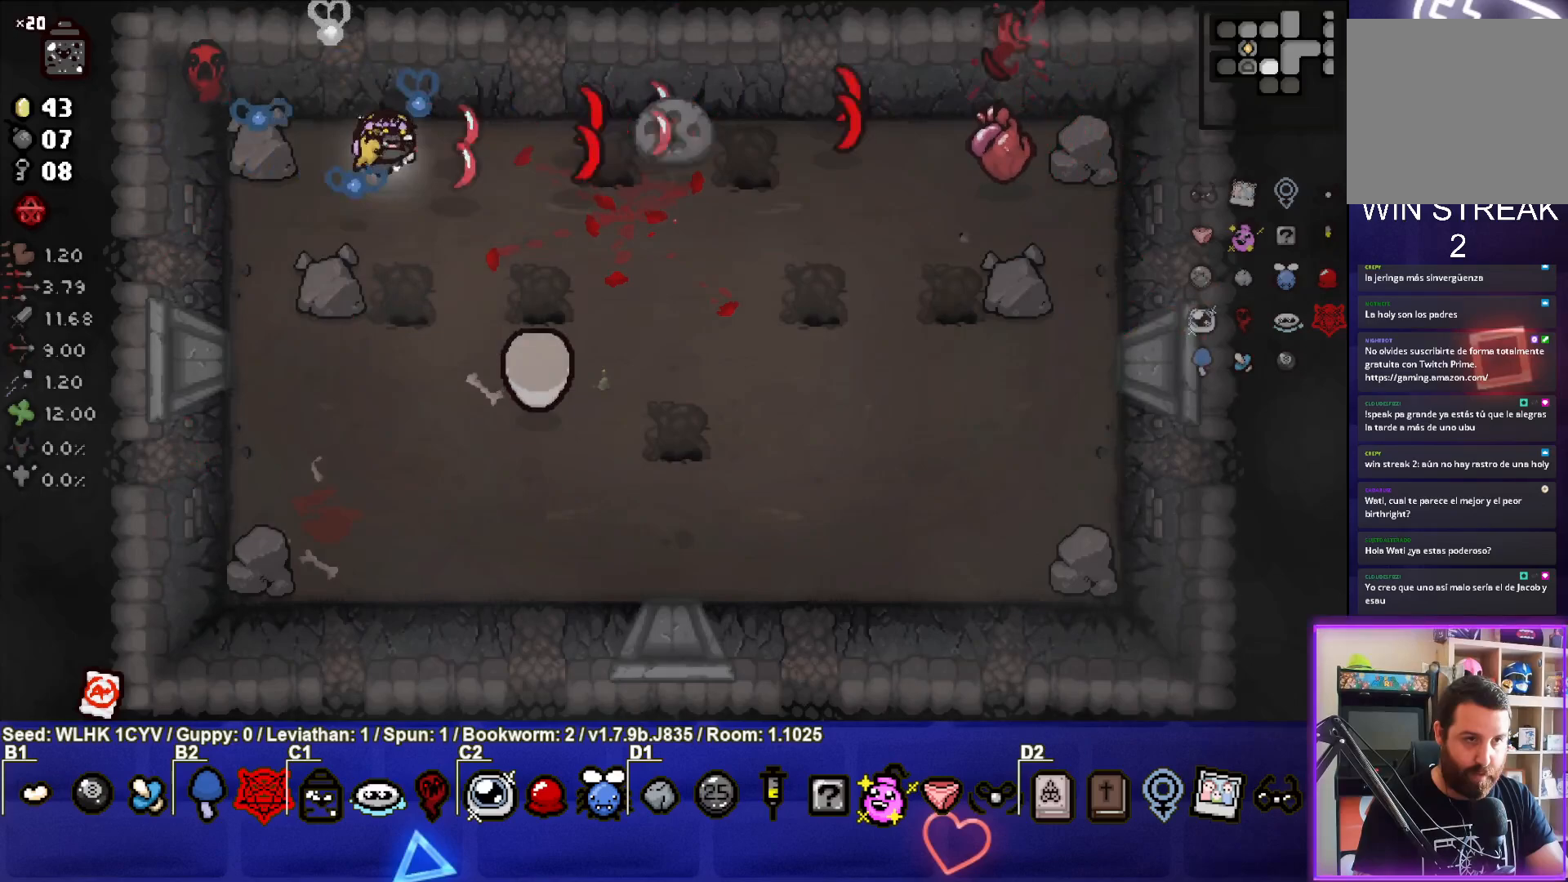
{"buttons": ["CIRCLE"], "left_stick": "left", "events": [[150, "CIRCLE", "up"], [200, "CIRCLE", "down"]]}
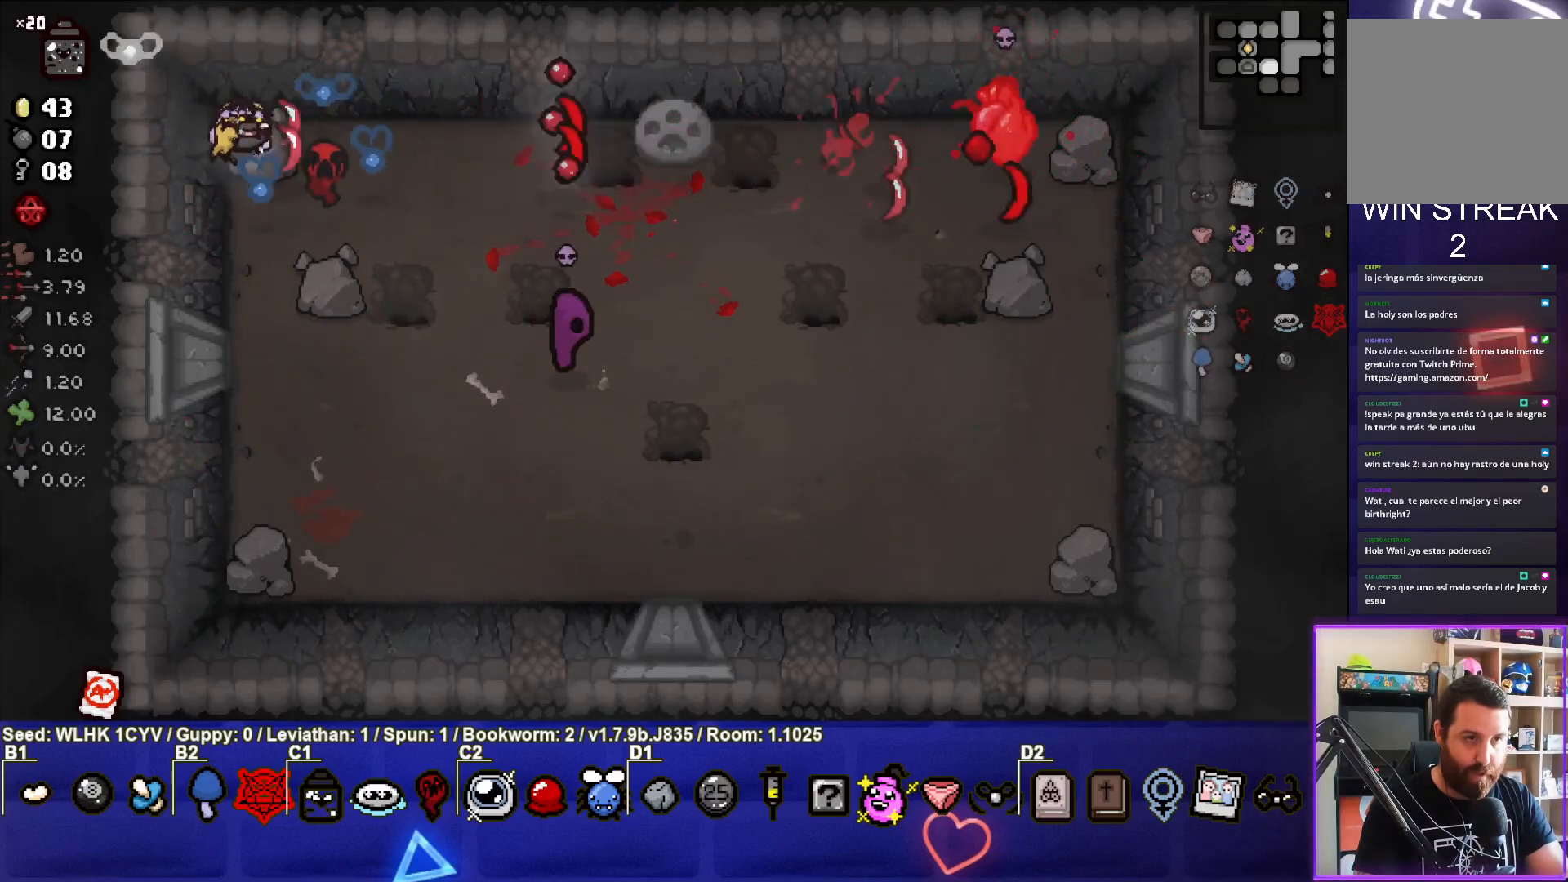
{"buttons": [], "left_stick": "up-left", "events": [[183, "CIRCLE", "up"], [217, "left_stick", "up-left"], [267, "CIRCLE", "down"], [483, "CIRCLE", "up"]]}
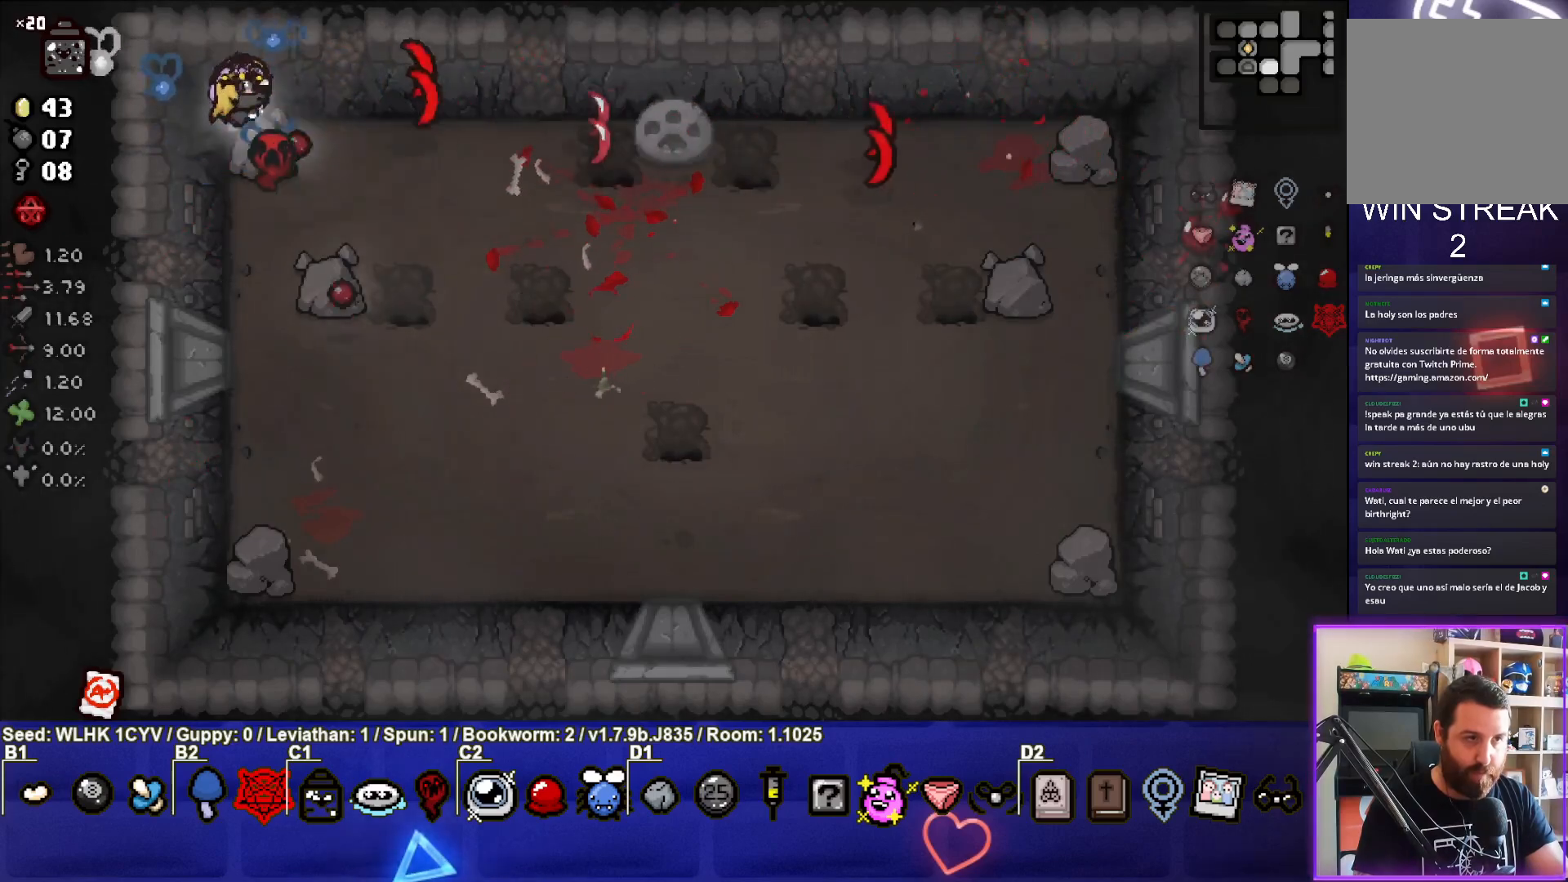
{"buttons": [], "left_stick": "down-right", "events": [[433, "left_stick", "center"], [483, "left_stick", "down-right"]]}
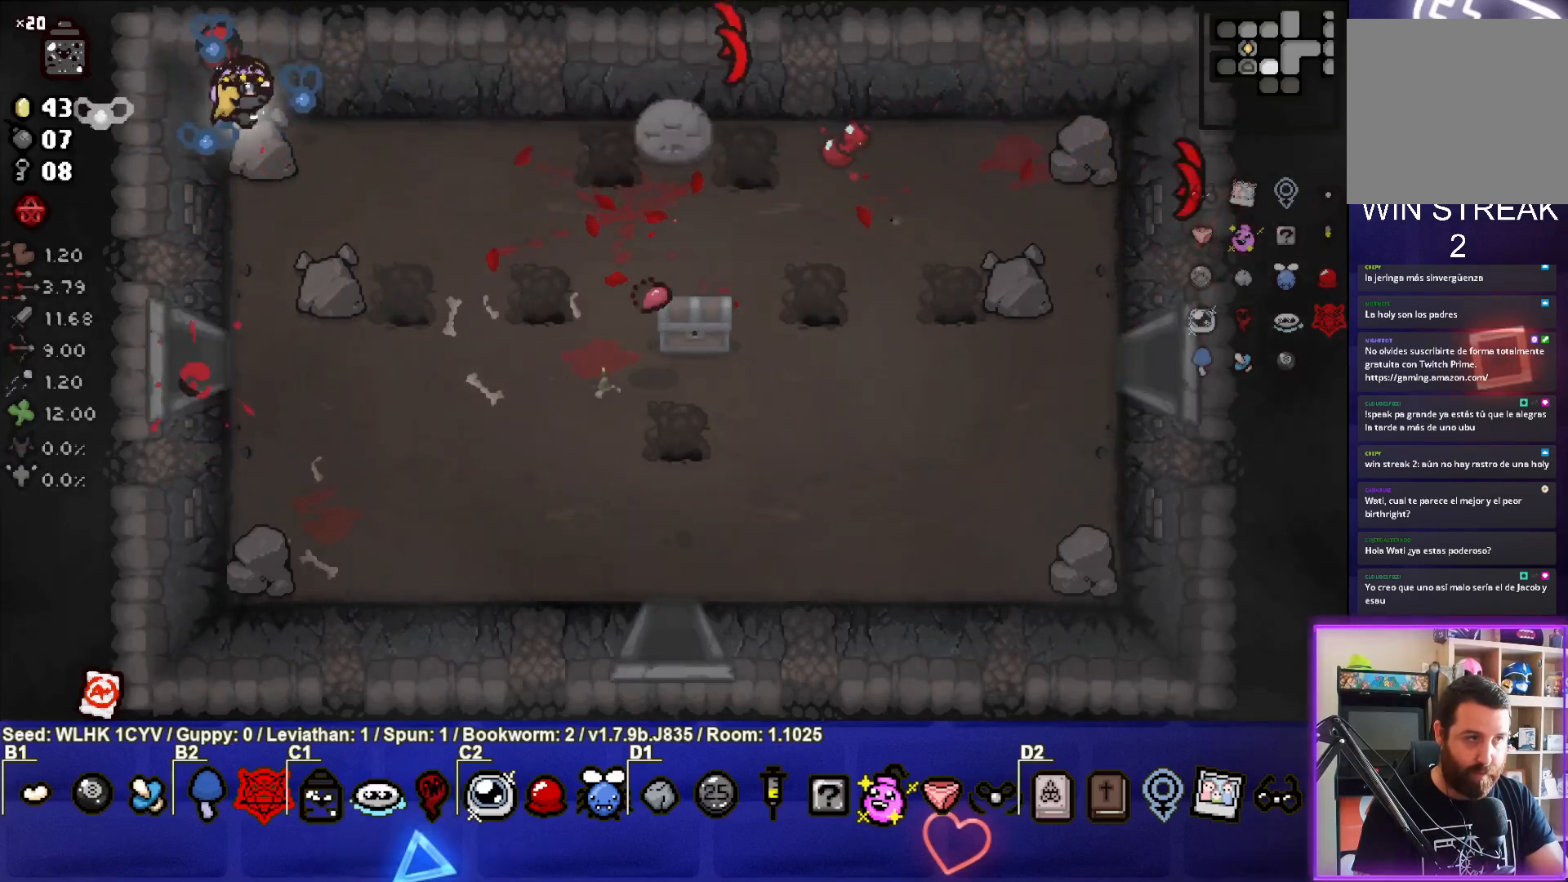
{"buttons": [], "left_stick": "down-right", "events": []}
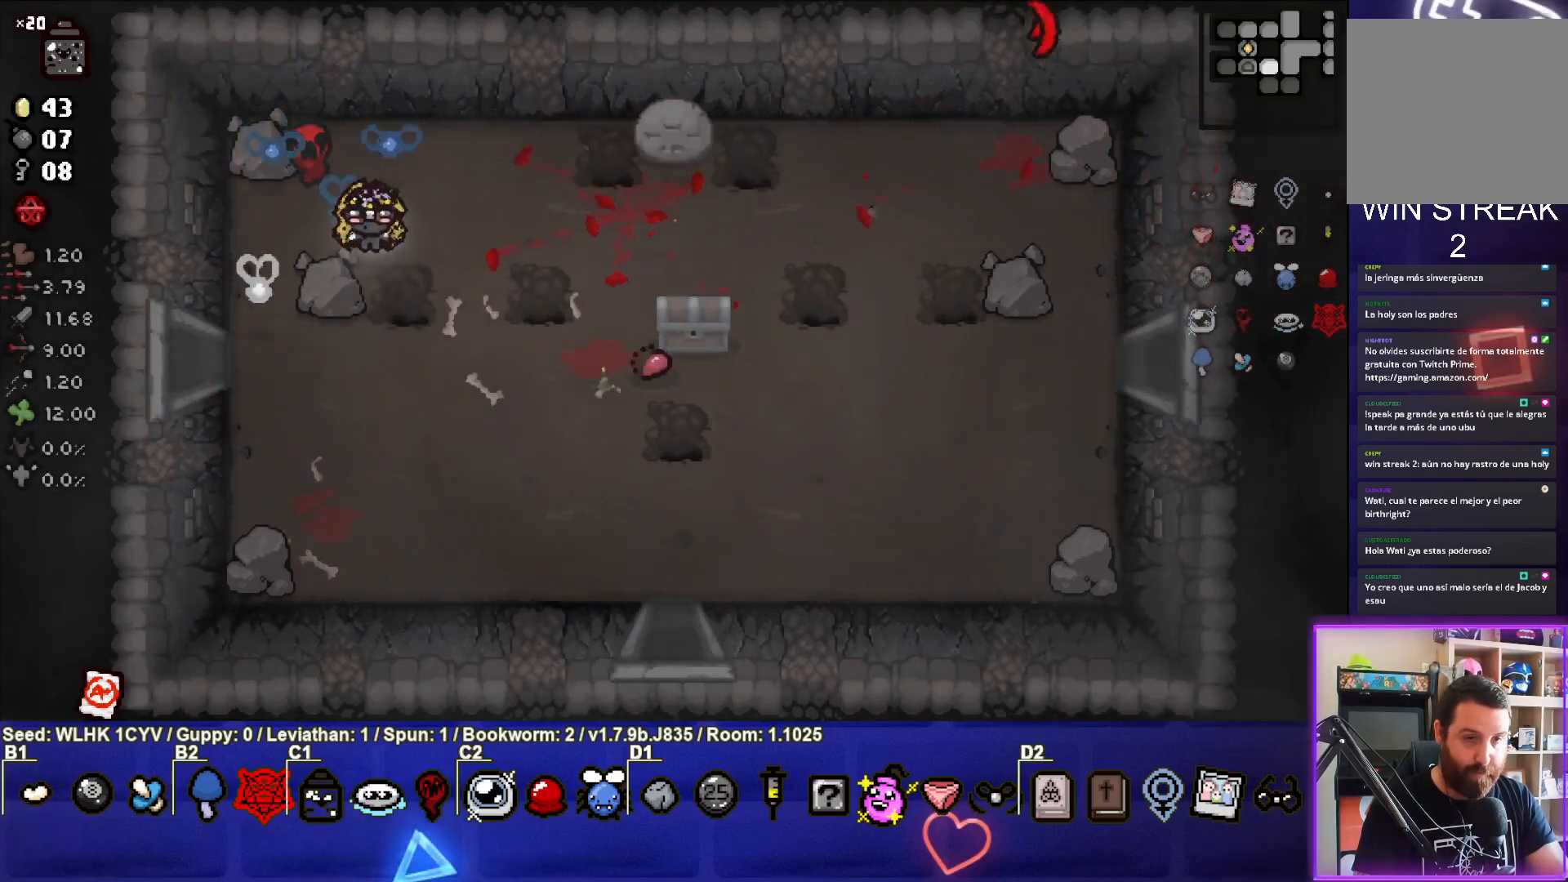
{"buttons": [], "left_stick": "down-right", "events": [[350, "L2", "down"], [500, "L2", "up"]]}
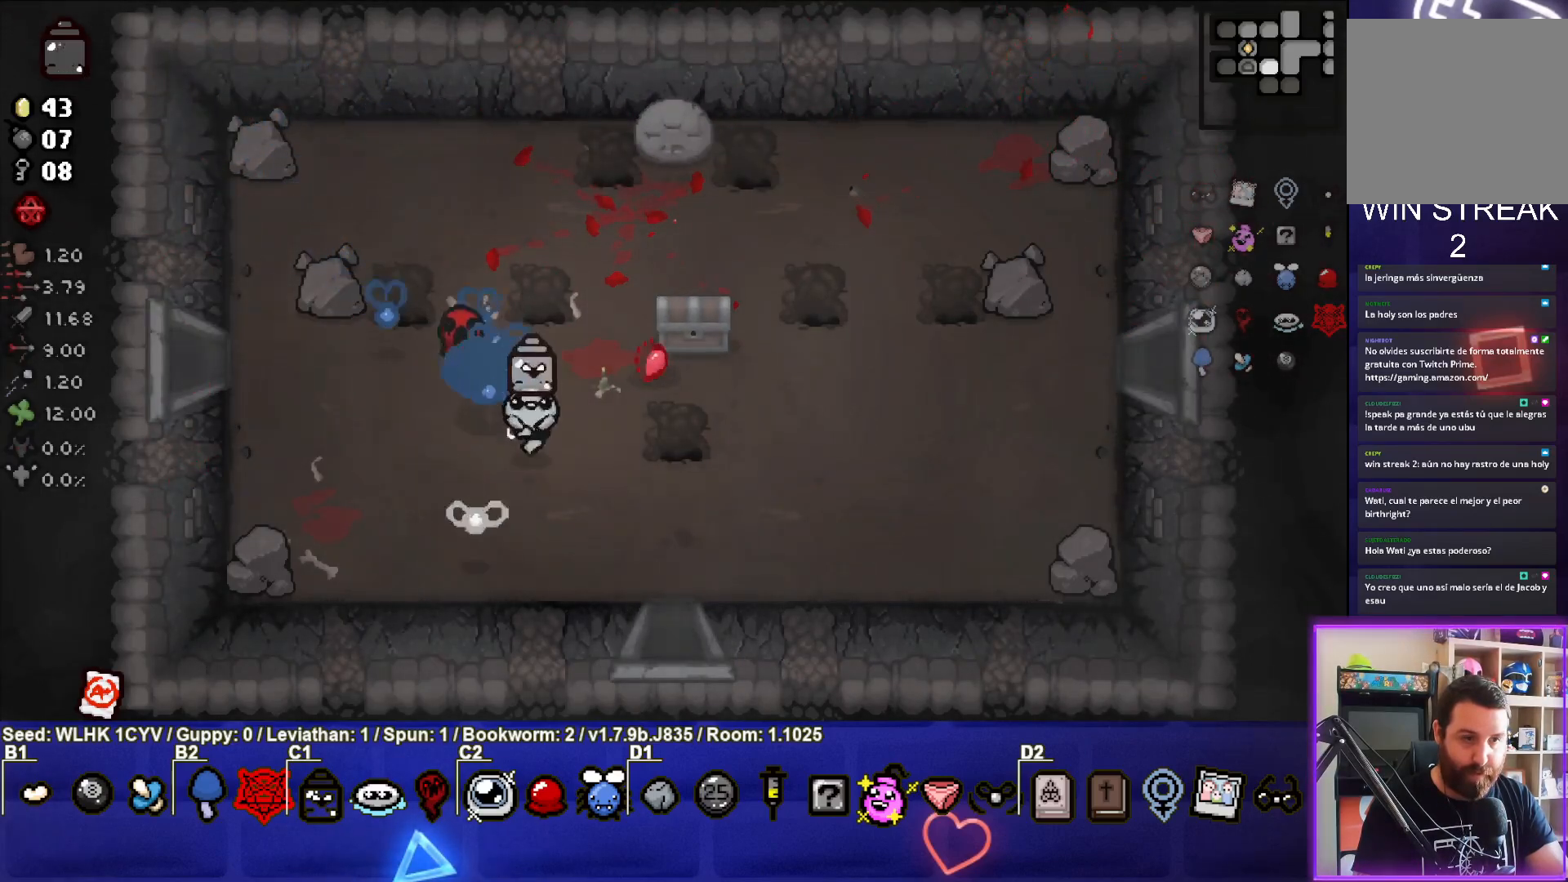
{"buttons": [], "left_stick": "down-right", "events": []}
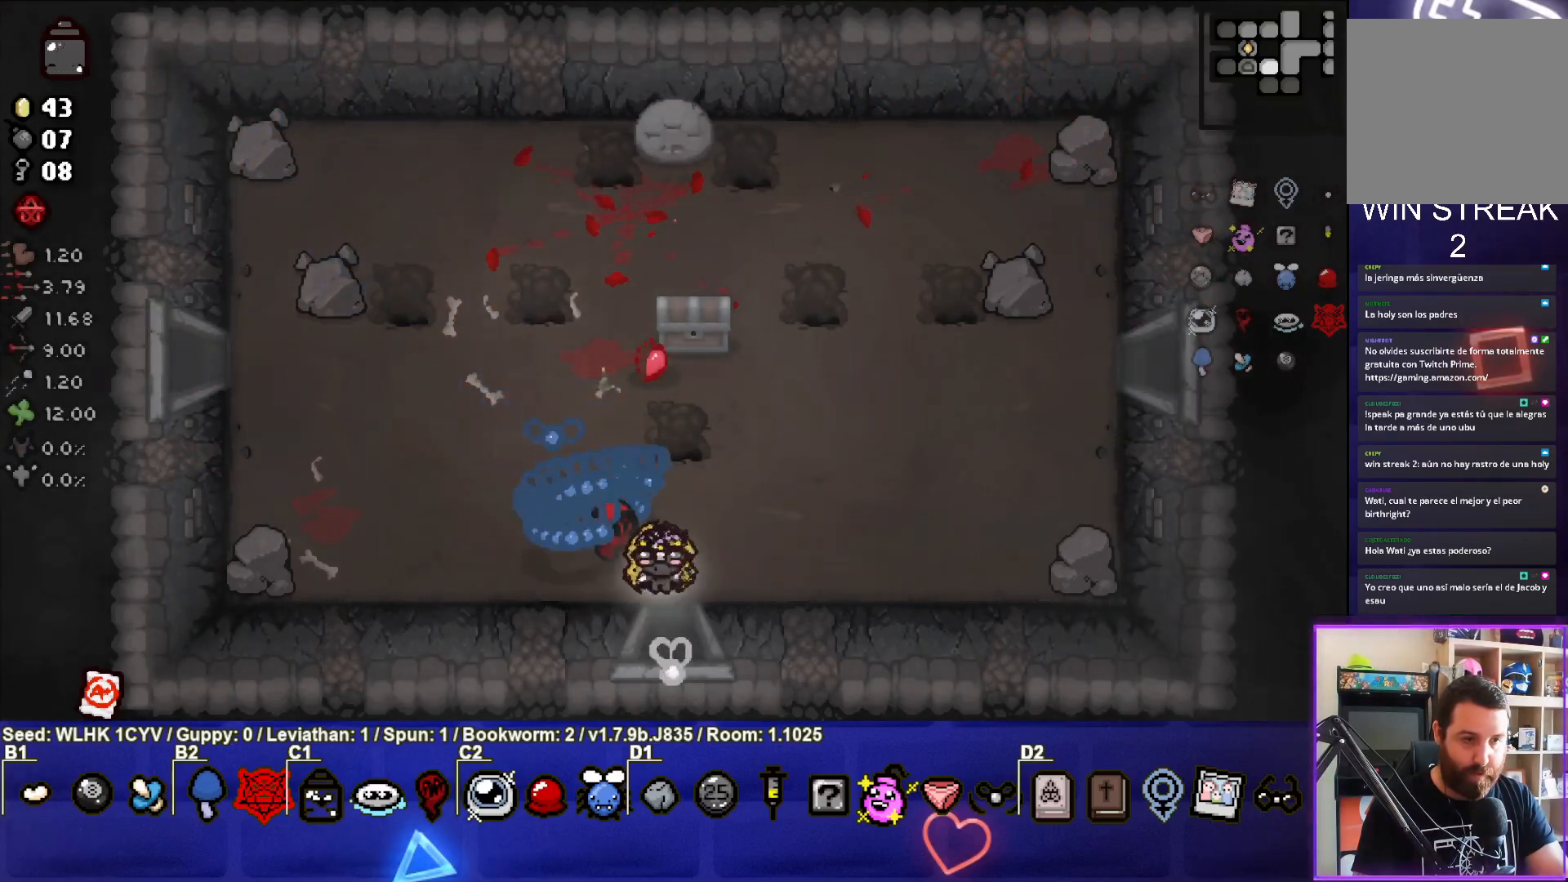
{"buttons": [], "left_stick": "center", "events": [[183, "left_stick", "center"]]}
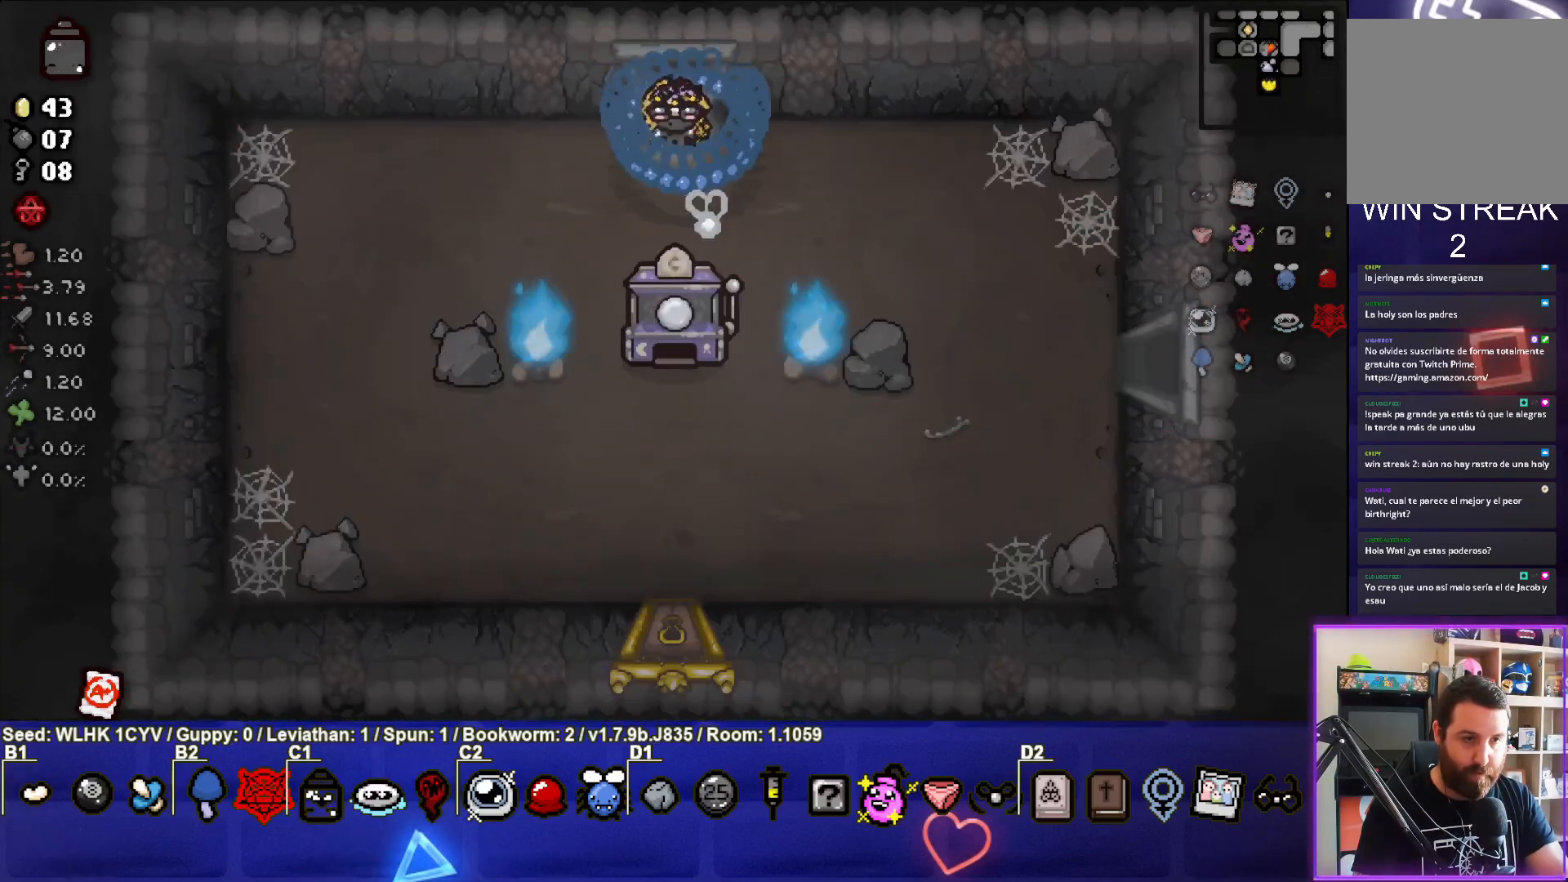
{"buttons": [], "left_stick": "center", "events": []}
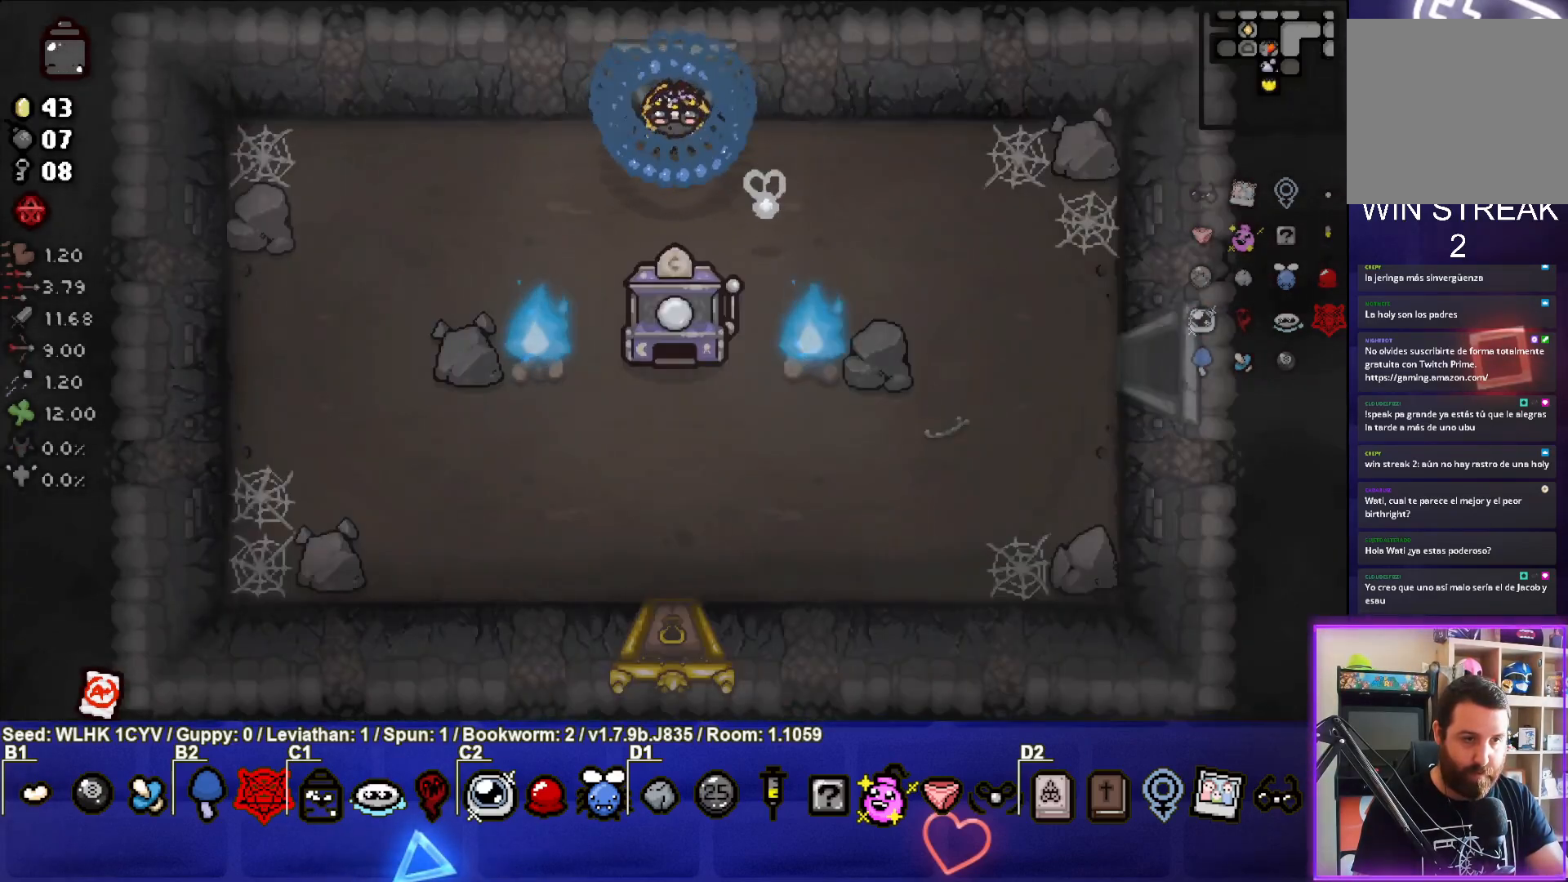
{"buttons": [], "left_stick": "left", "events": [[333, "left_stick", "left"]]}
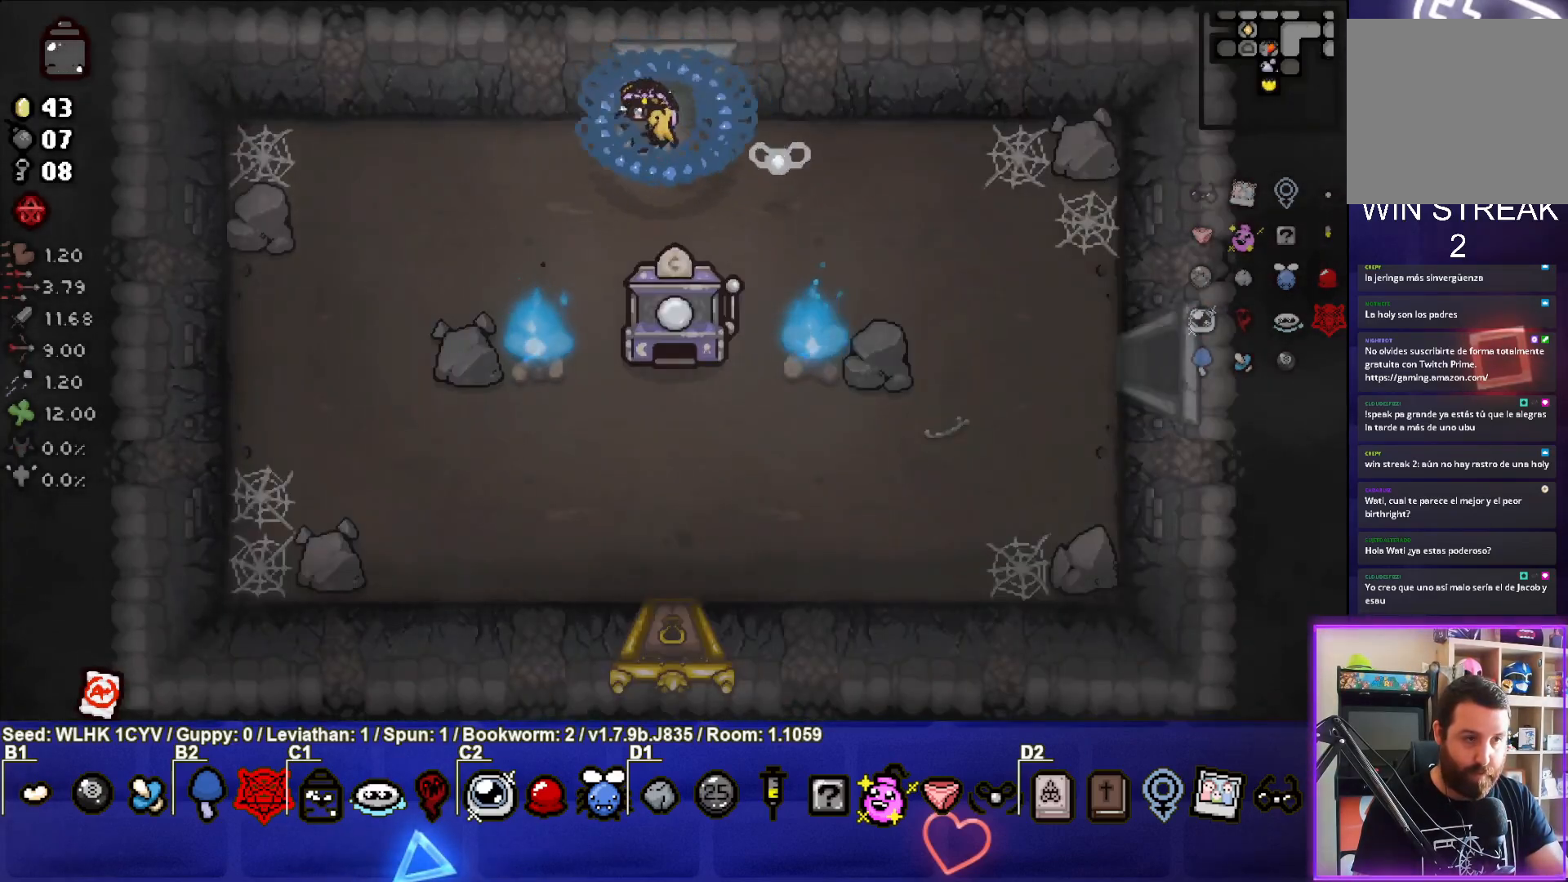
{"buttons": [], "left_stick": "down-left", "events": [[350, "left_stick", "down-left"]]}